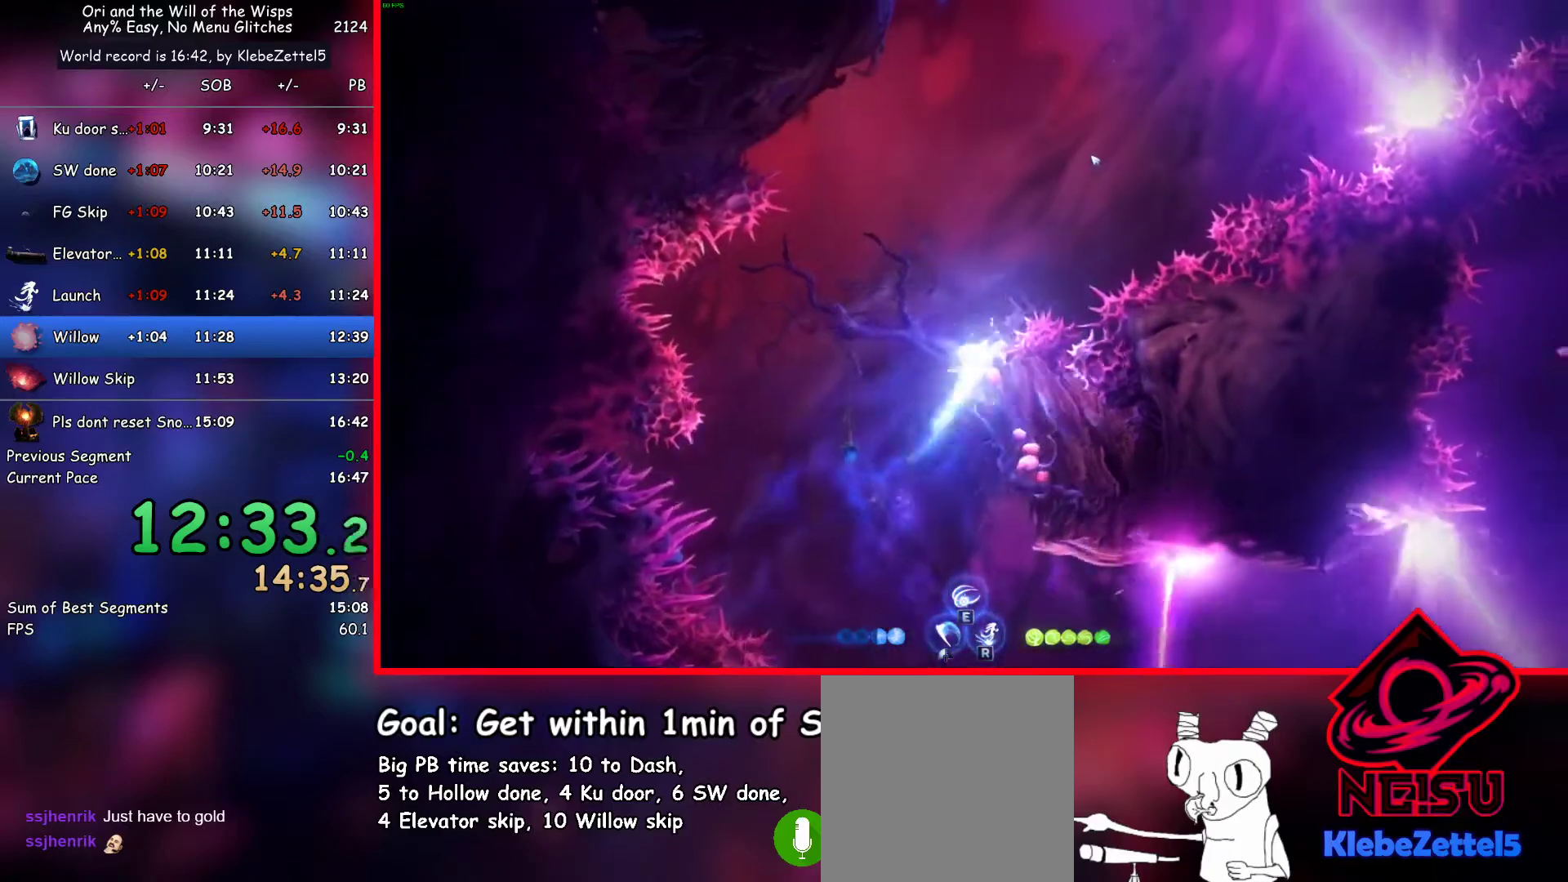
Gameplay with keyboard; each line is a JSON object with the keys held at the frame after it. "events" lists presses ("down") and releases ("up") of "ab1", "ab2", "ab3", "dash", "down", "escape", "jump", "left", "right", "skip" and "up" between this image and that frame as [ms after this image, input, new state], when the widget could be followed in between. No other keys are recorded. Mouse input is not recorded. Key names are as the overlay labels them; some are game actions (e.g. jump) rather than physical keys.
{"keys": ["right"], "events": [[200, "ab1", "down"], [250, "ab1", "up"], [250, "right", "up"], [300, "jump", "up"], [350, "ab3", "down"], [400, "ab3", "up"], [400, "up", "up"], [483, "right", "down"]]}
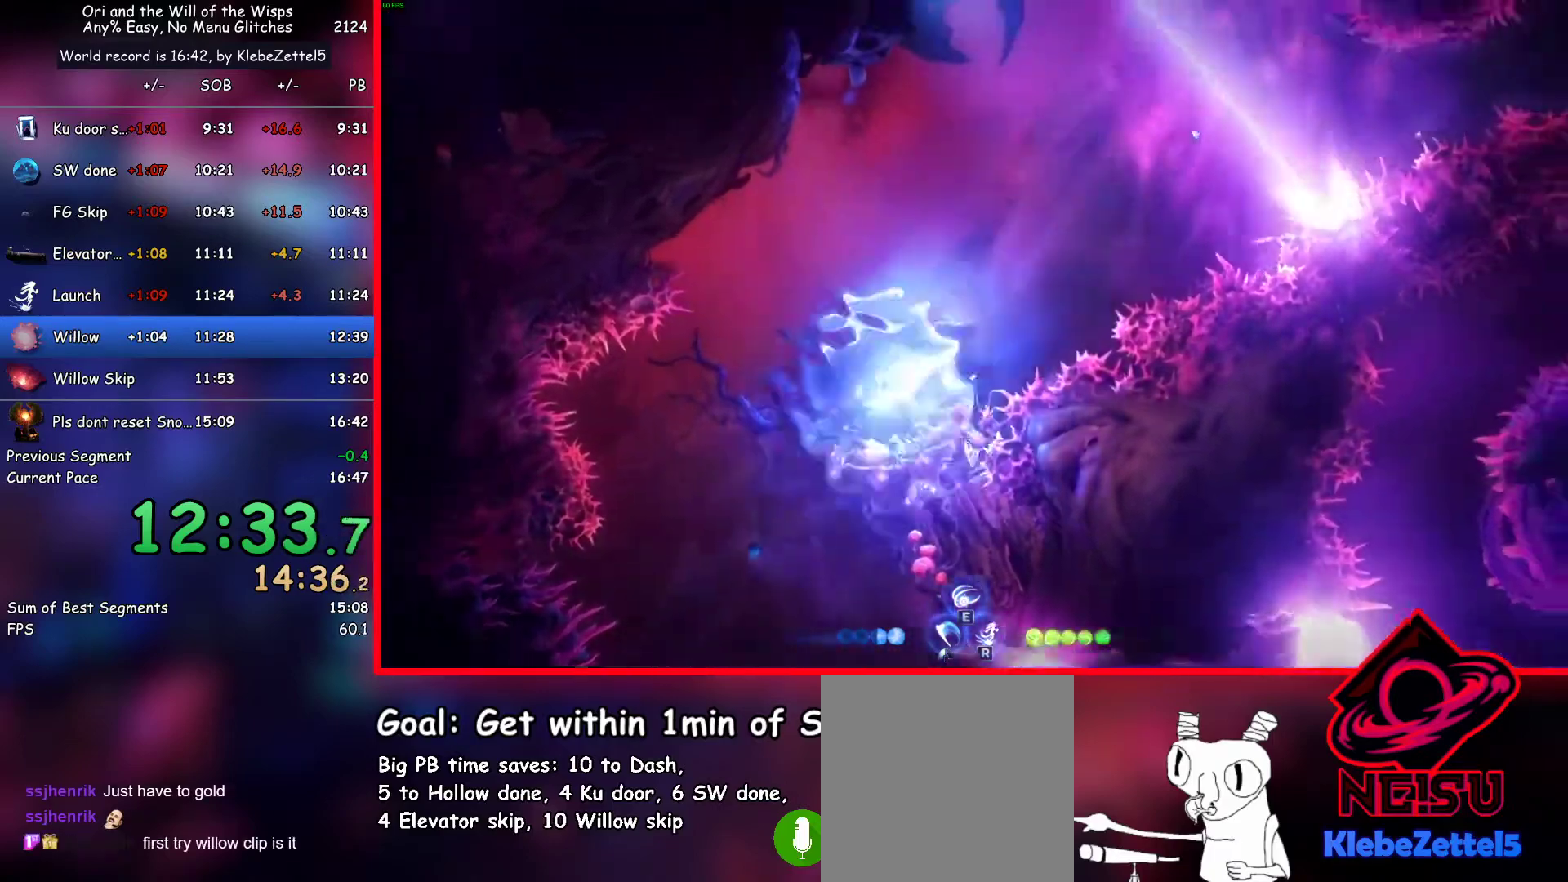
{"keys": ["right"], "events": []}
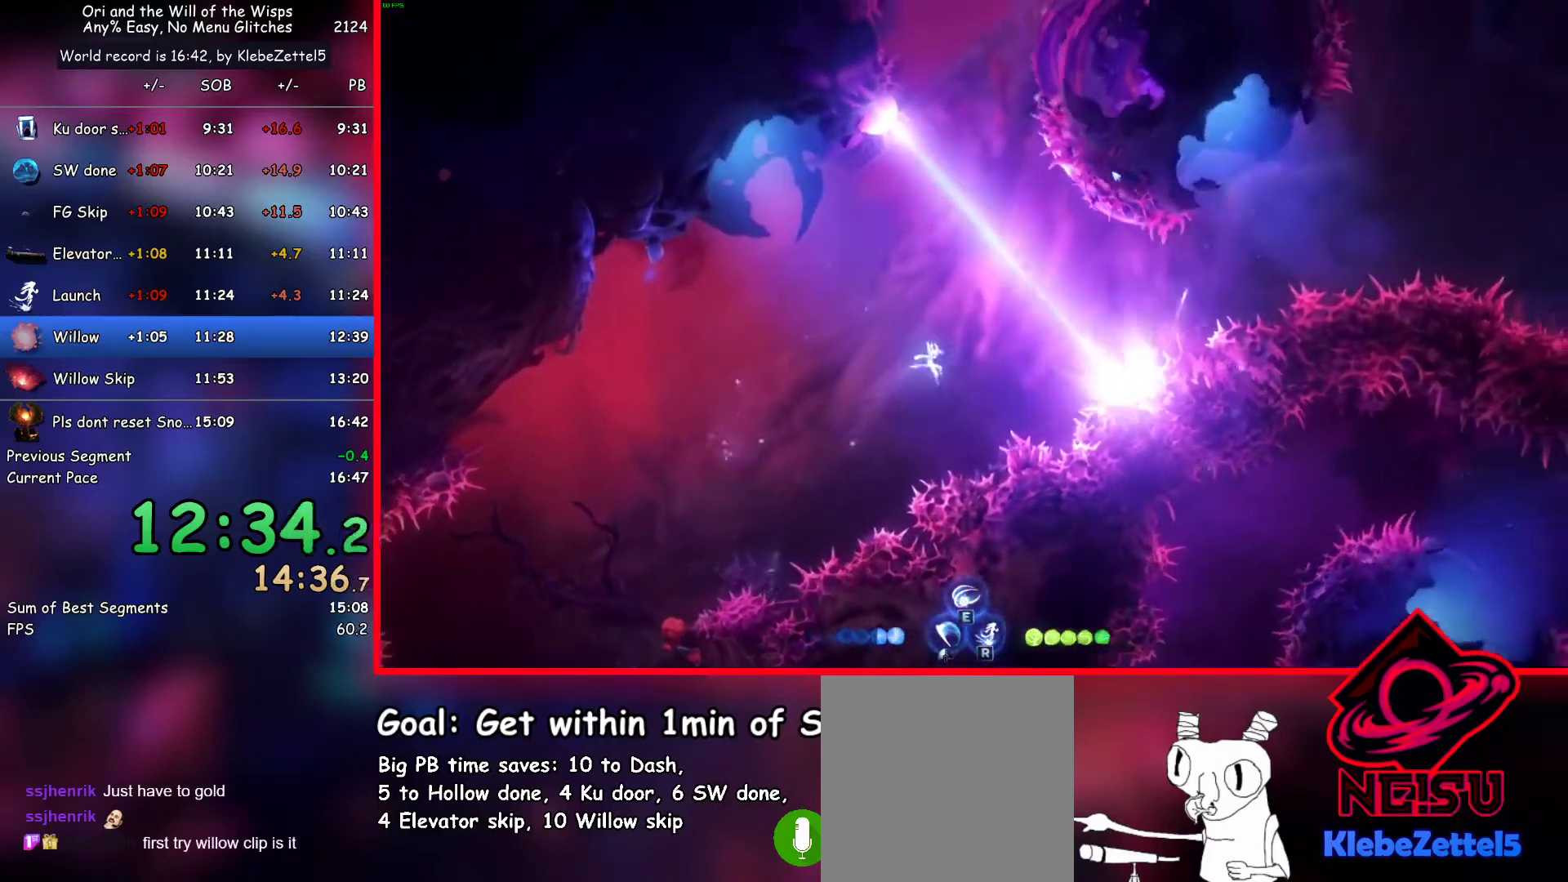
{"keys": ["right"], "events": [[100, "dash", "down"], [283, "dash", "up"]]}
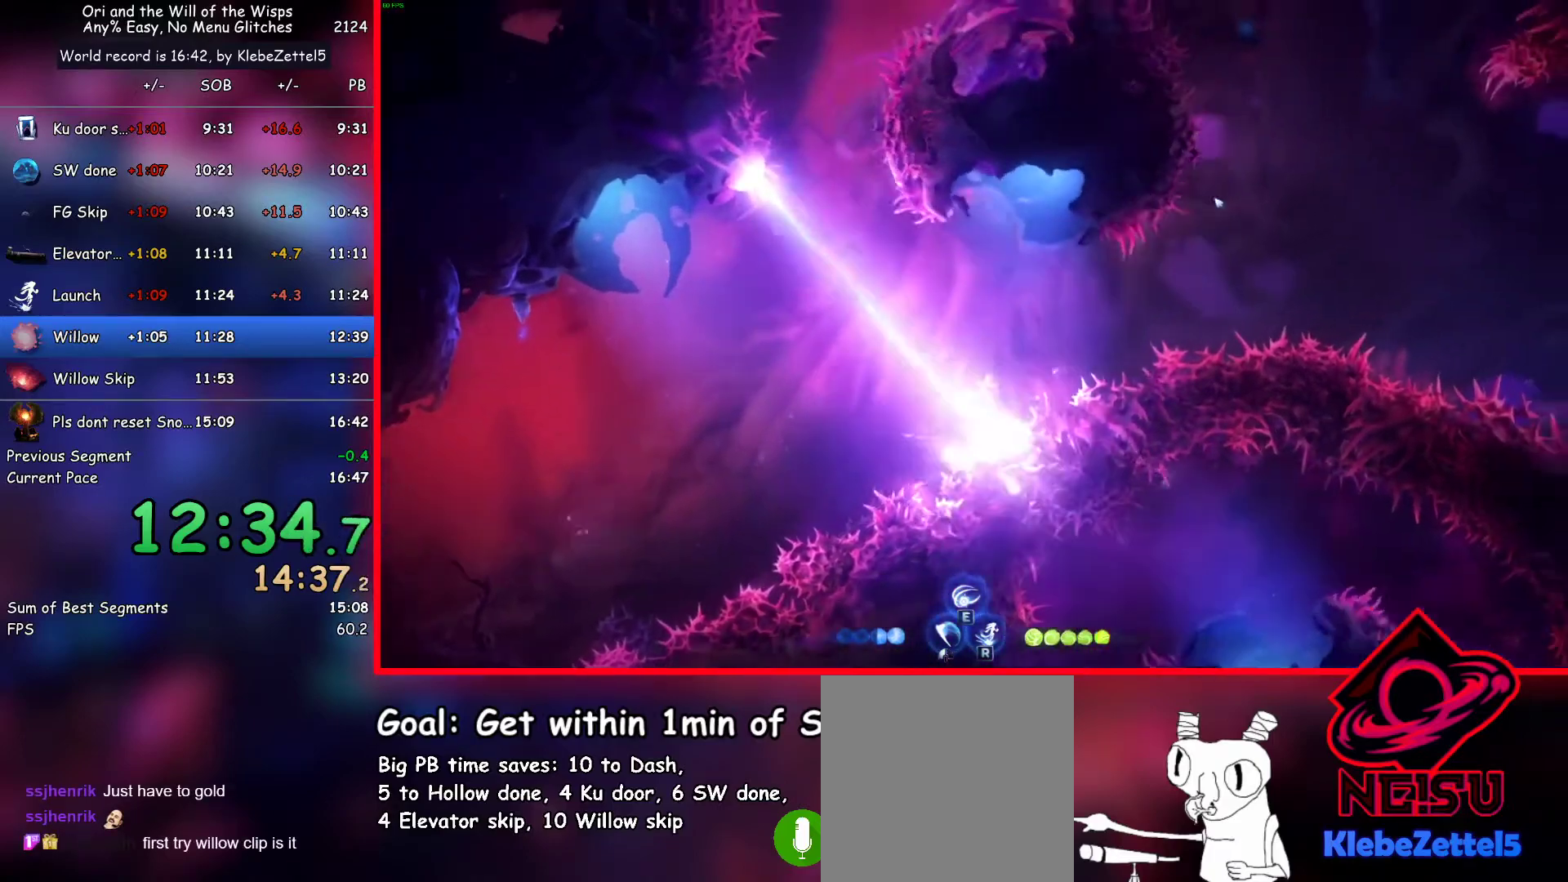
{"keys": ["ab3"], "events": [[167, "right", "up"], [300, "jump", "down"], [400, "ab3", "down"], [483, "jump", "up"]]}
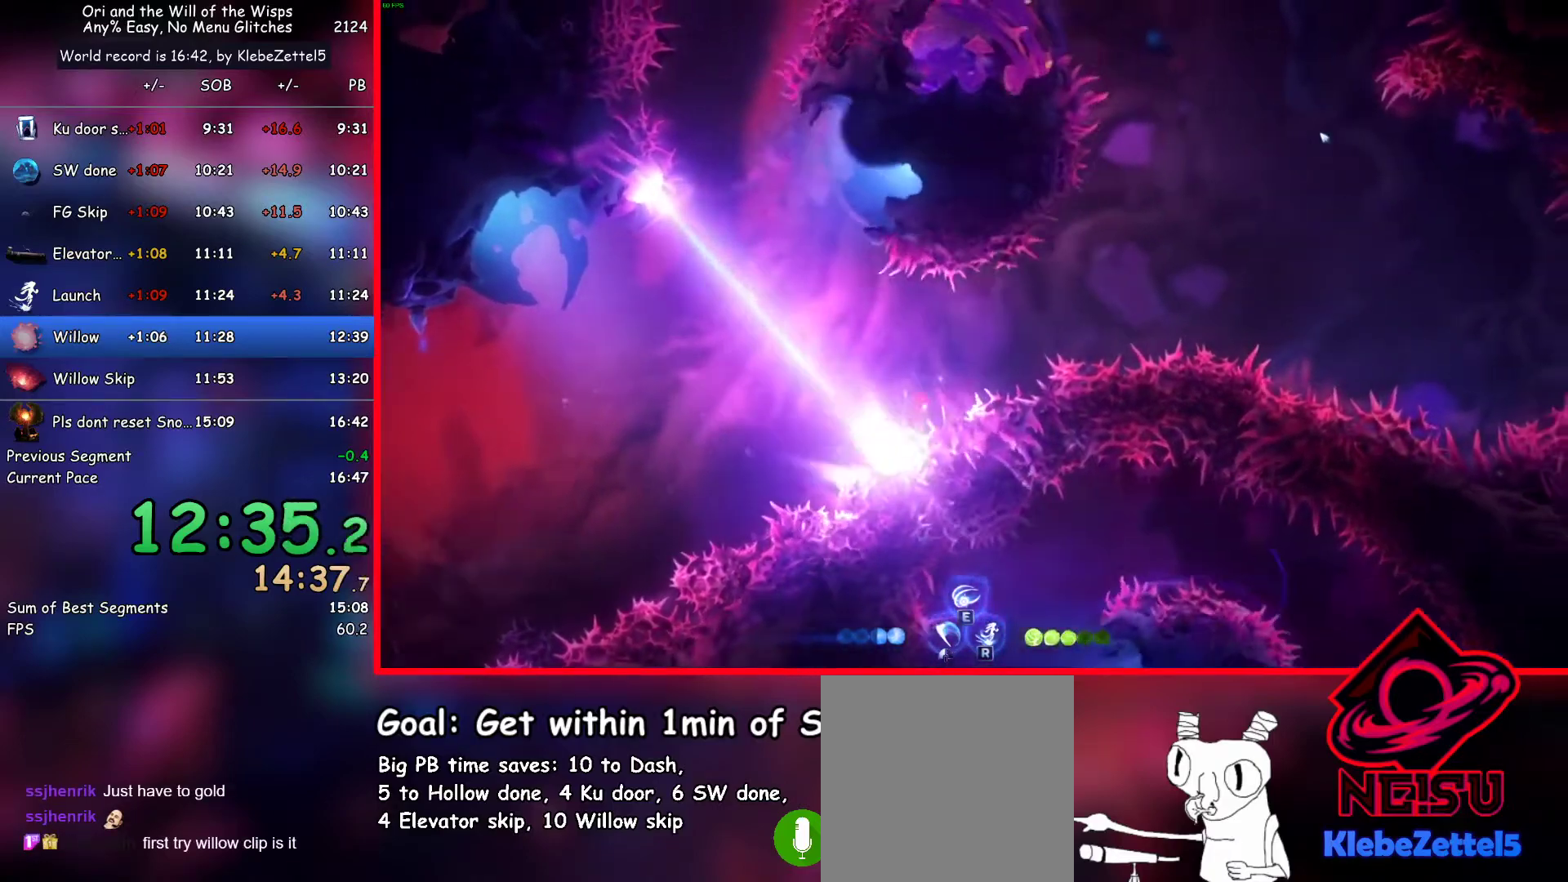
{"keys": ["right", "up"], "events": [[33, "ab3", "up"], [33, "up", "down"], [133, "right", "down"]]}
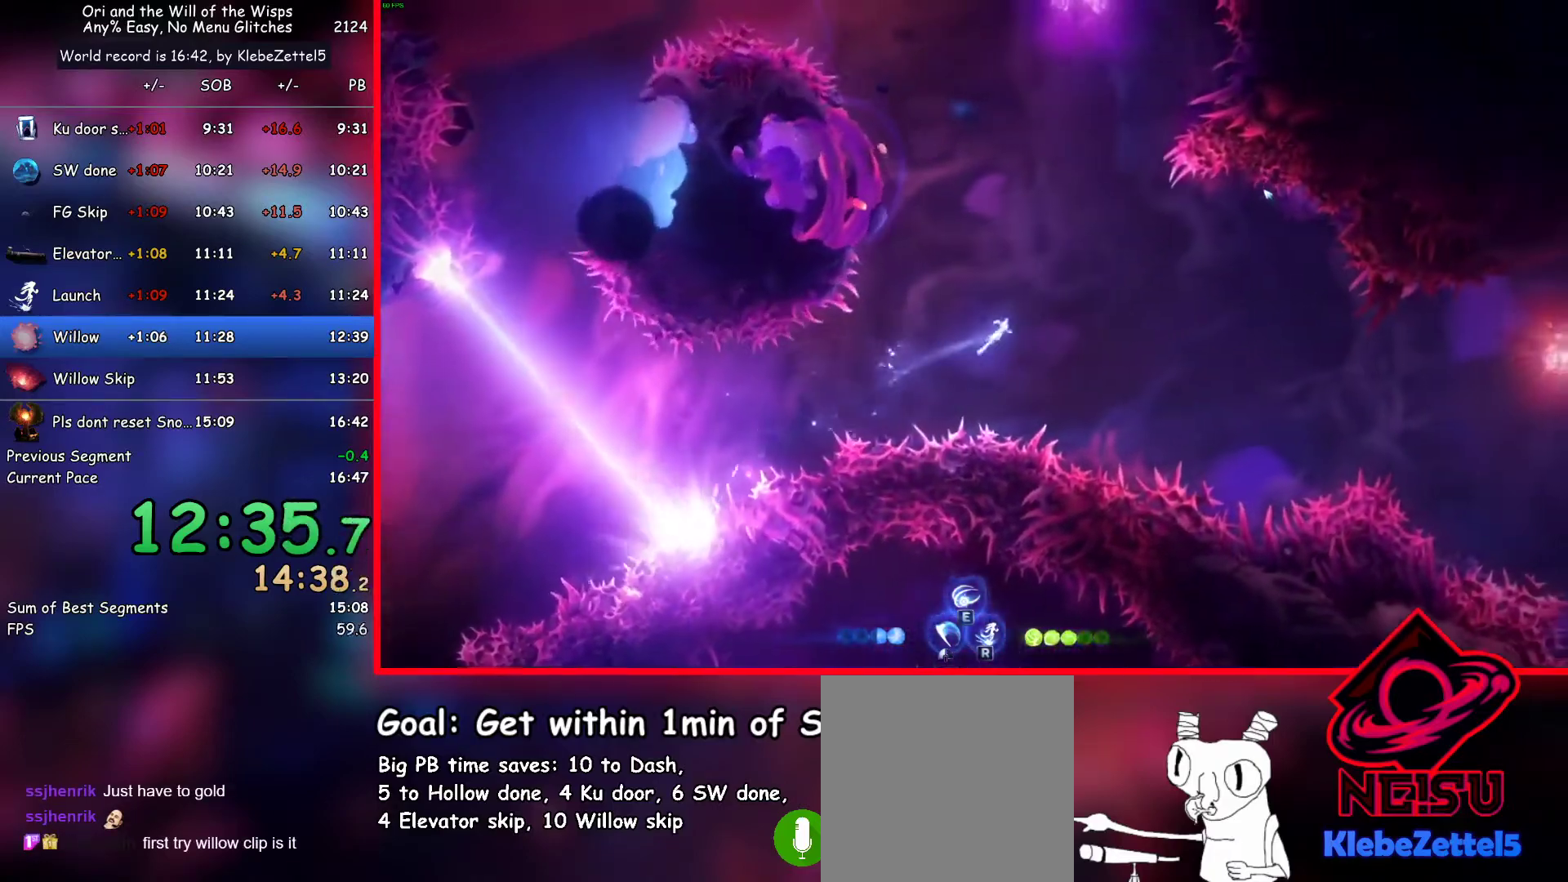
{"keys": ["right", "up"], "events": [[333, "ab1", "down"], [417, "ab1", "up"]]}
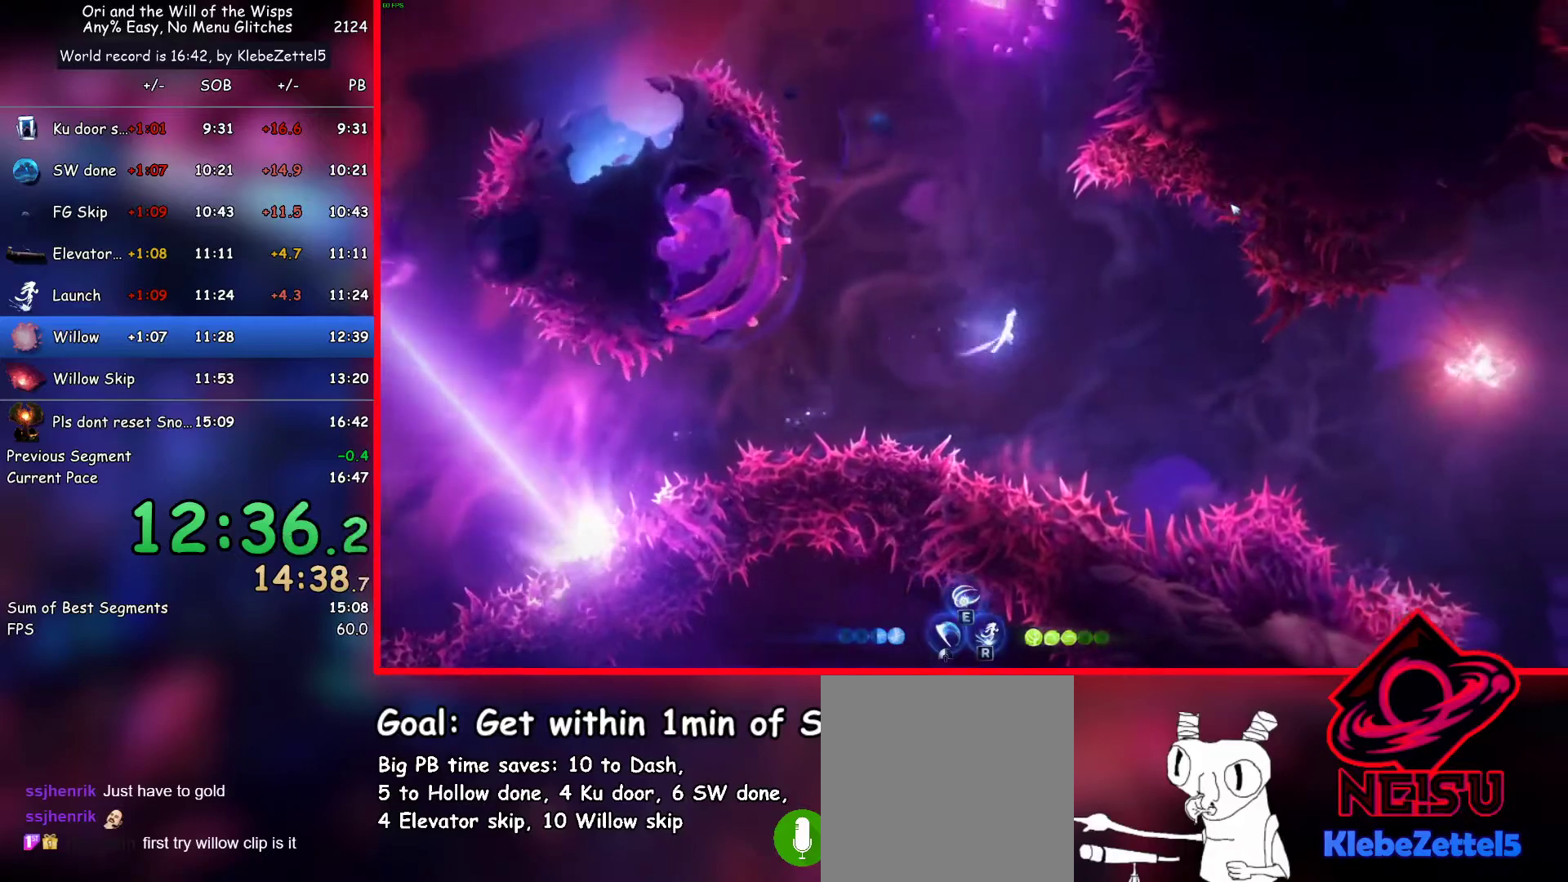
{"keys": ["right"], "events": [[17, "up", "up"]]}
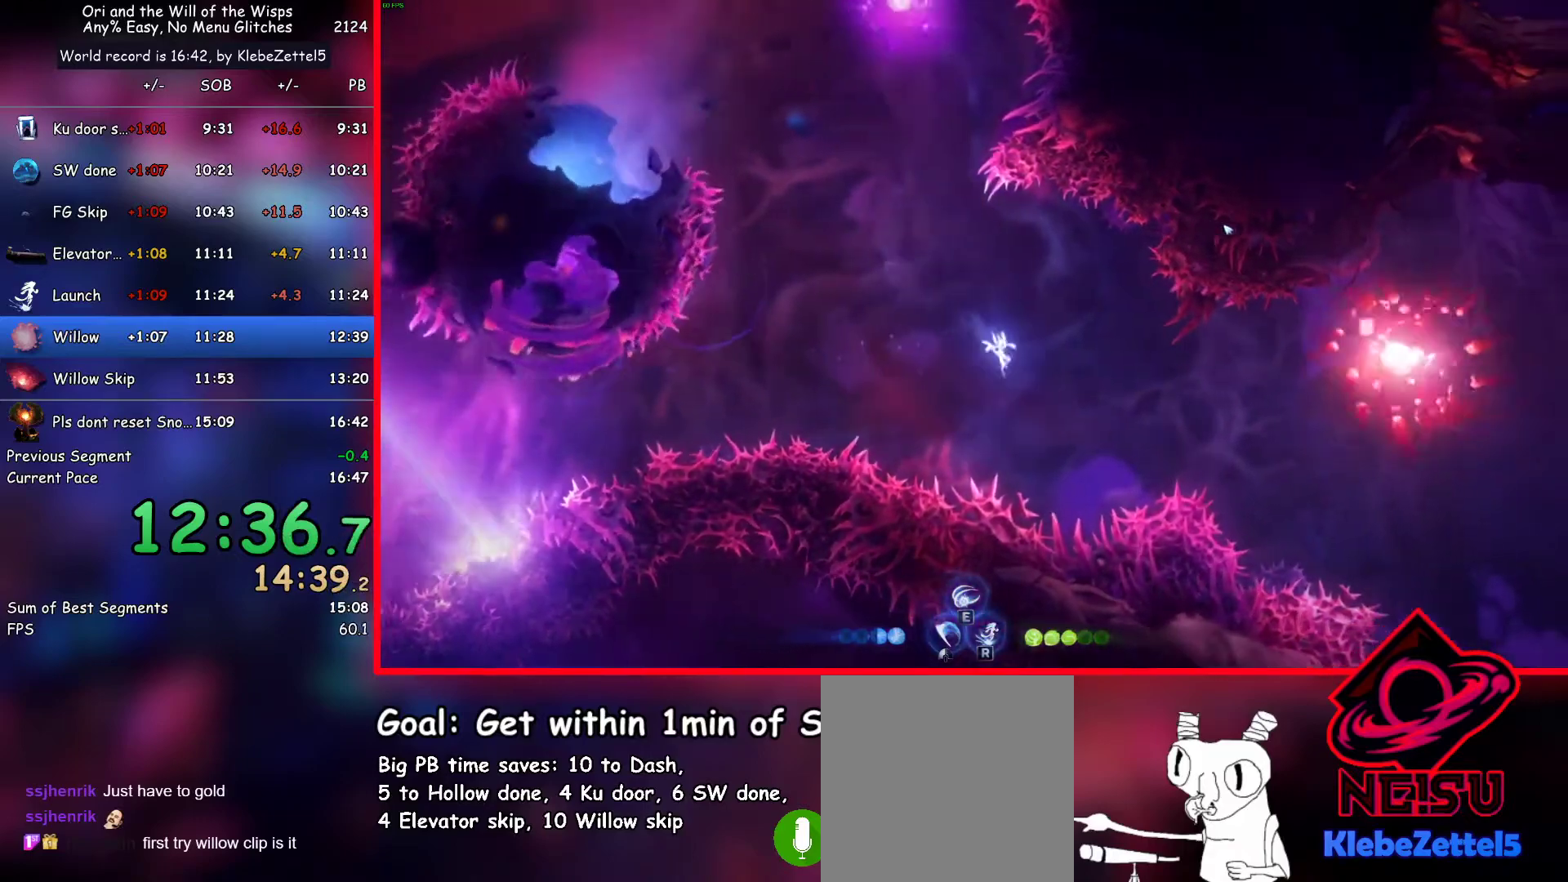
{"keys": ["dash", "right"], "events": [[133, "dash", "down"]]}
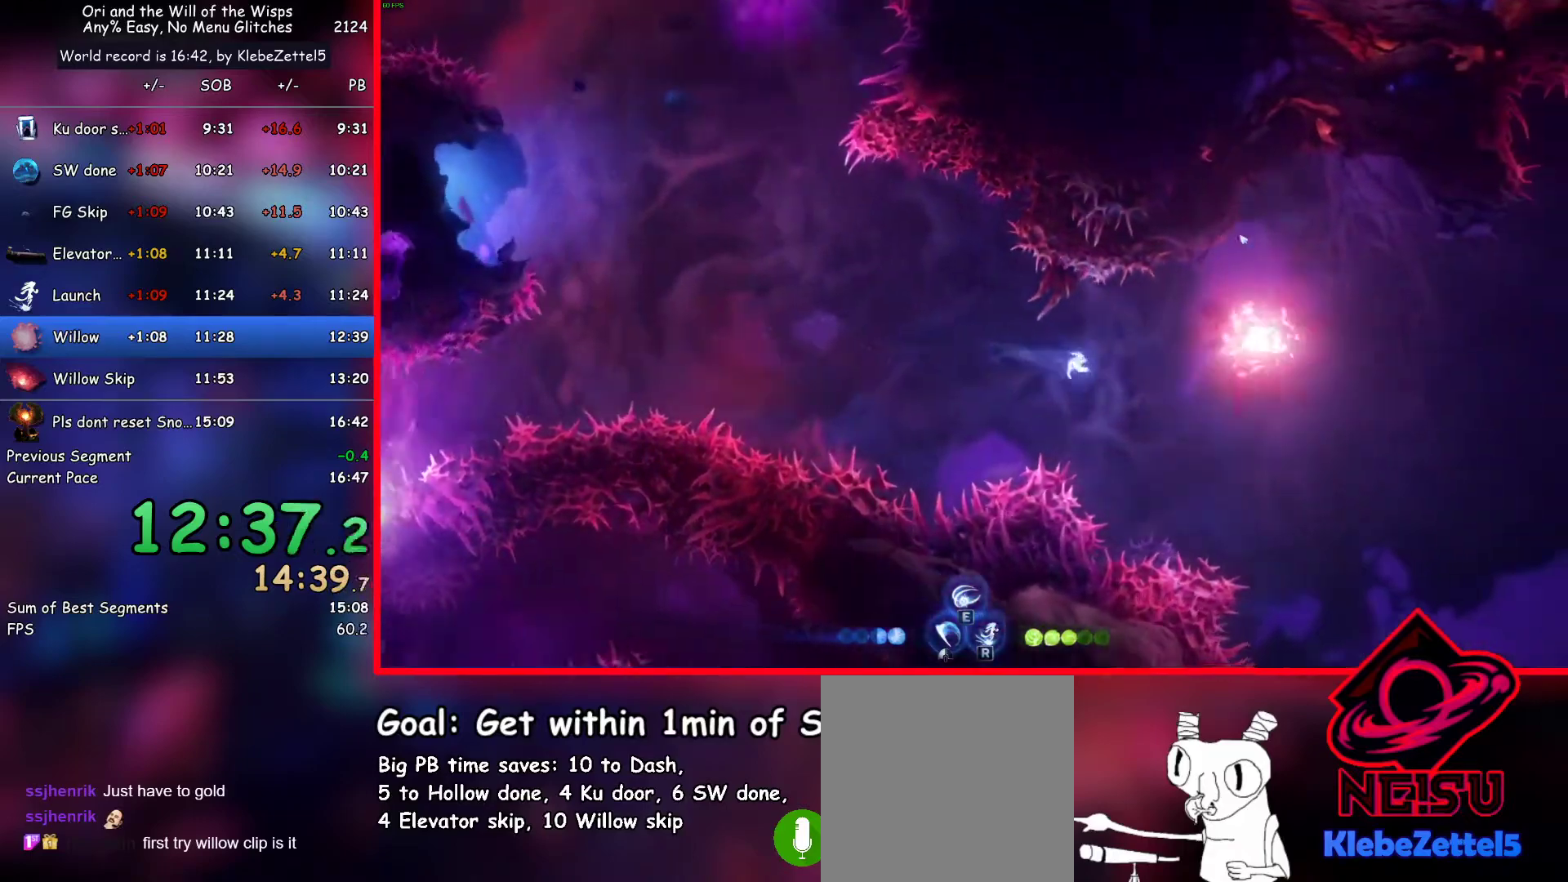
{"keys": ["dash", "right"], "events": [[50, "dash", "up"], [183, "ab1", "down"], [333, "ab1", "up"], [417, "dash", "down"]]}
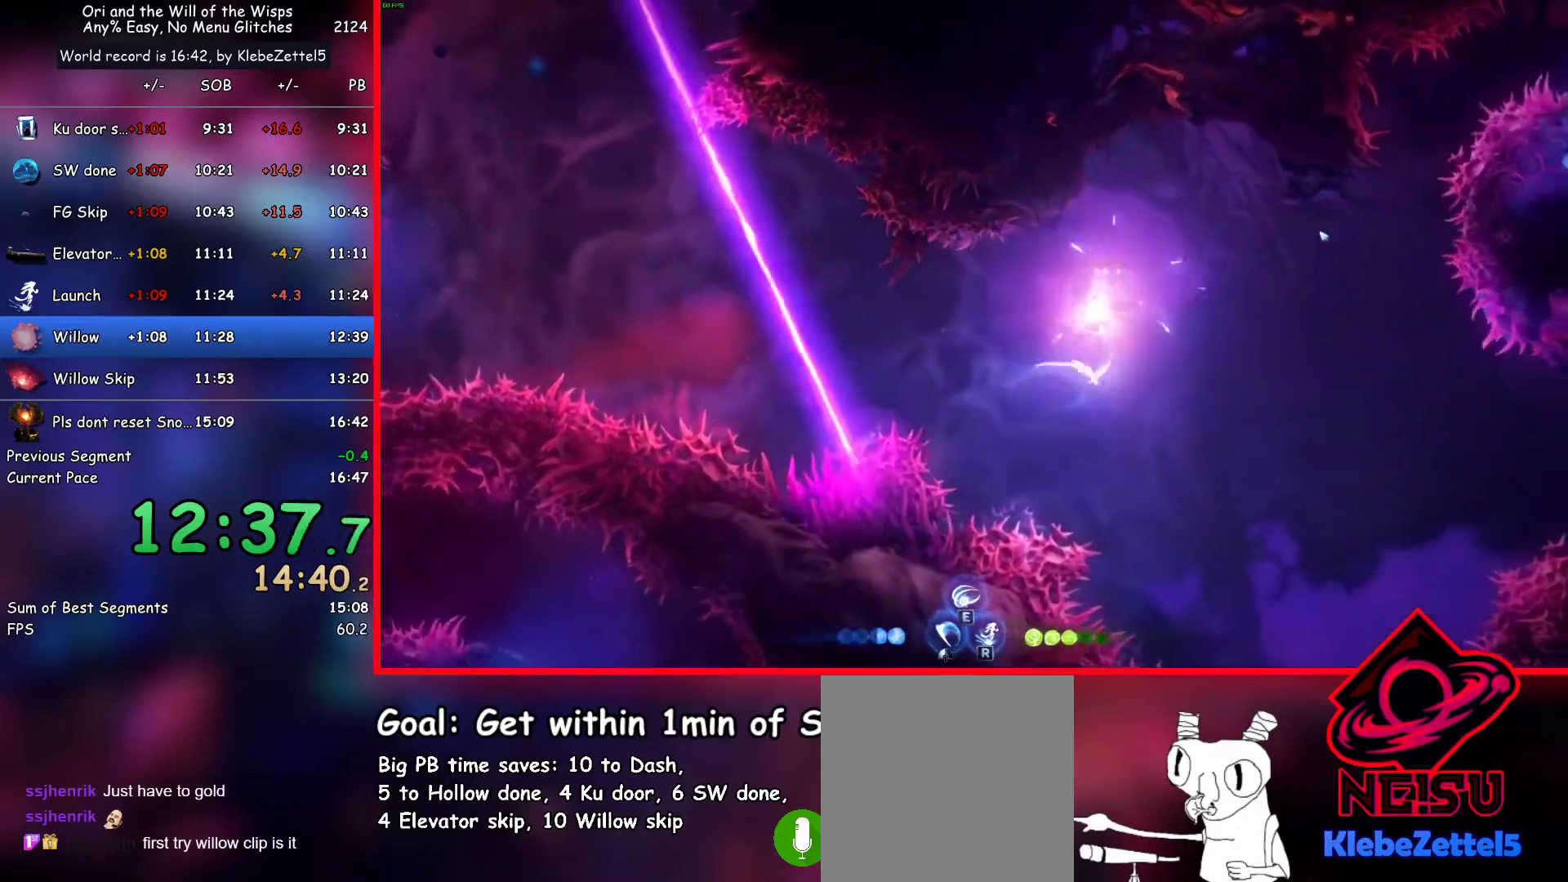
{"keys": ["right"], "events": [[67, "dash", "up"], [350, "ab3", "down"], [433, "ab3", "up"]]}
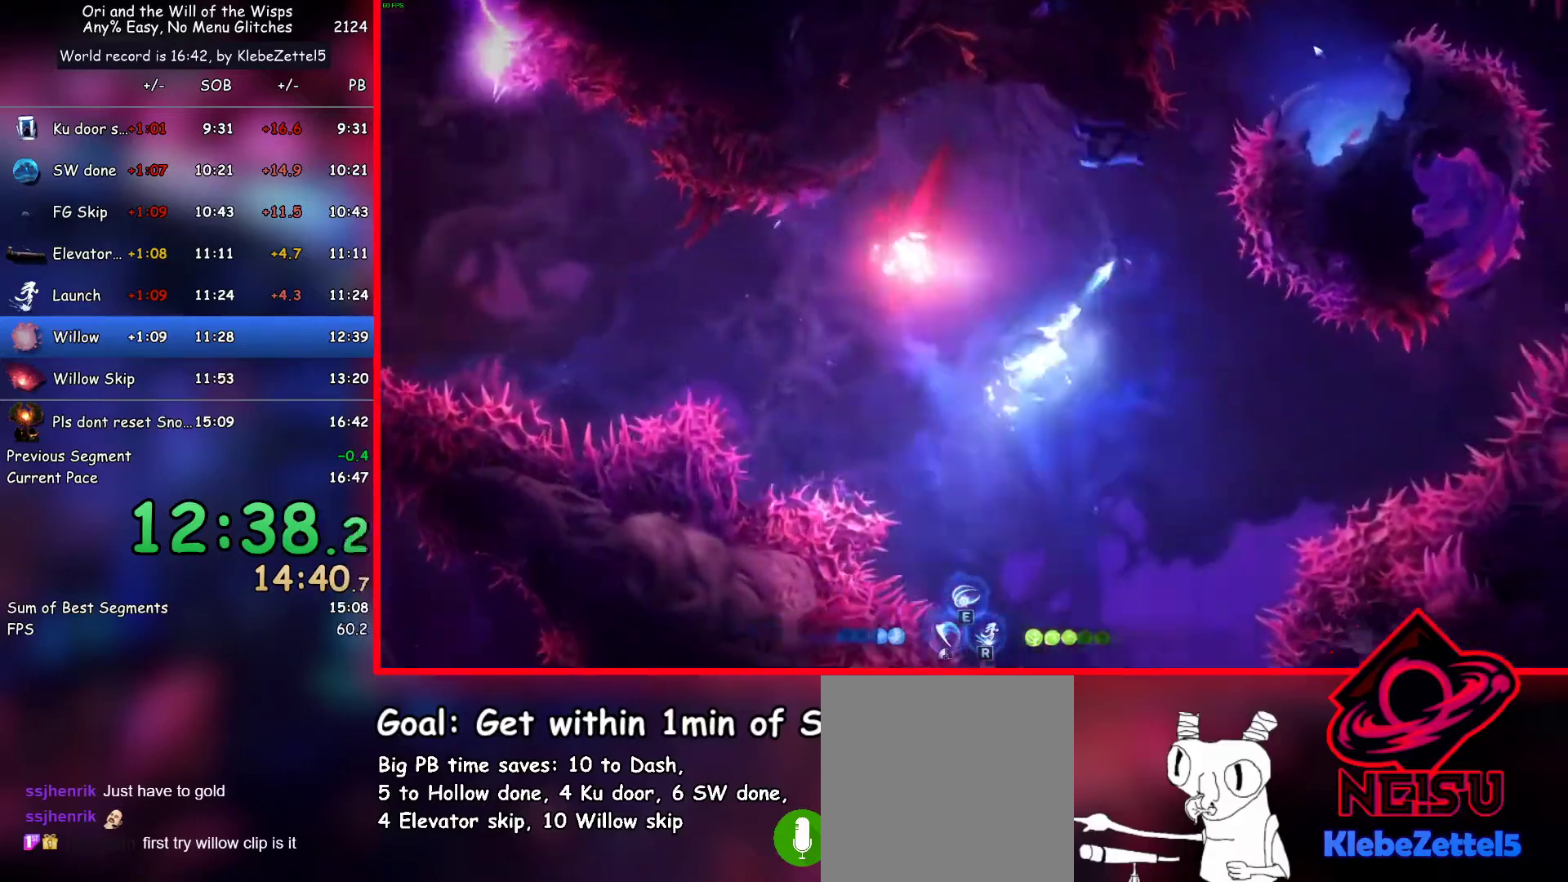
{"keys": ["dash", "right"], "events": [[317, "dash", "down"], [400, "dash", "up"], [450, "dash", "down"]]}
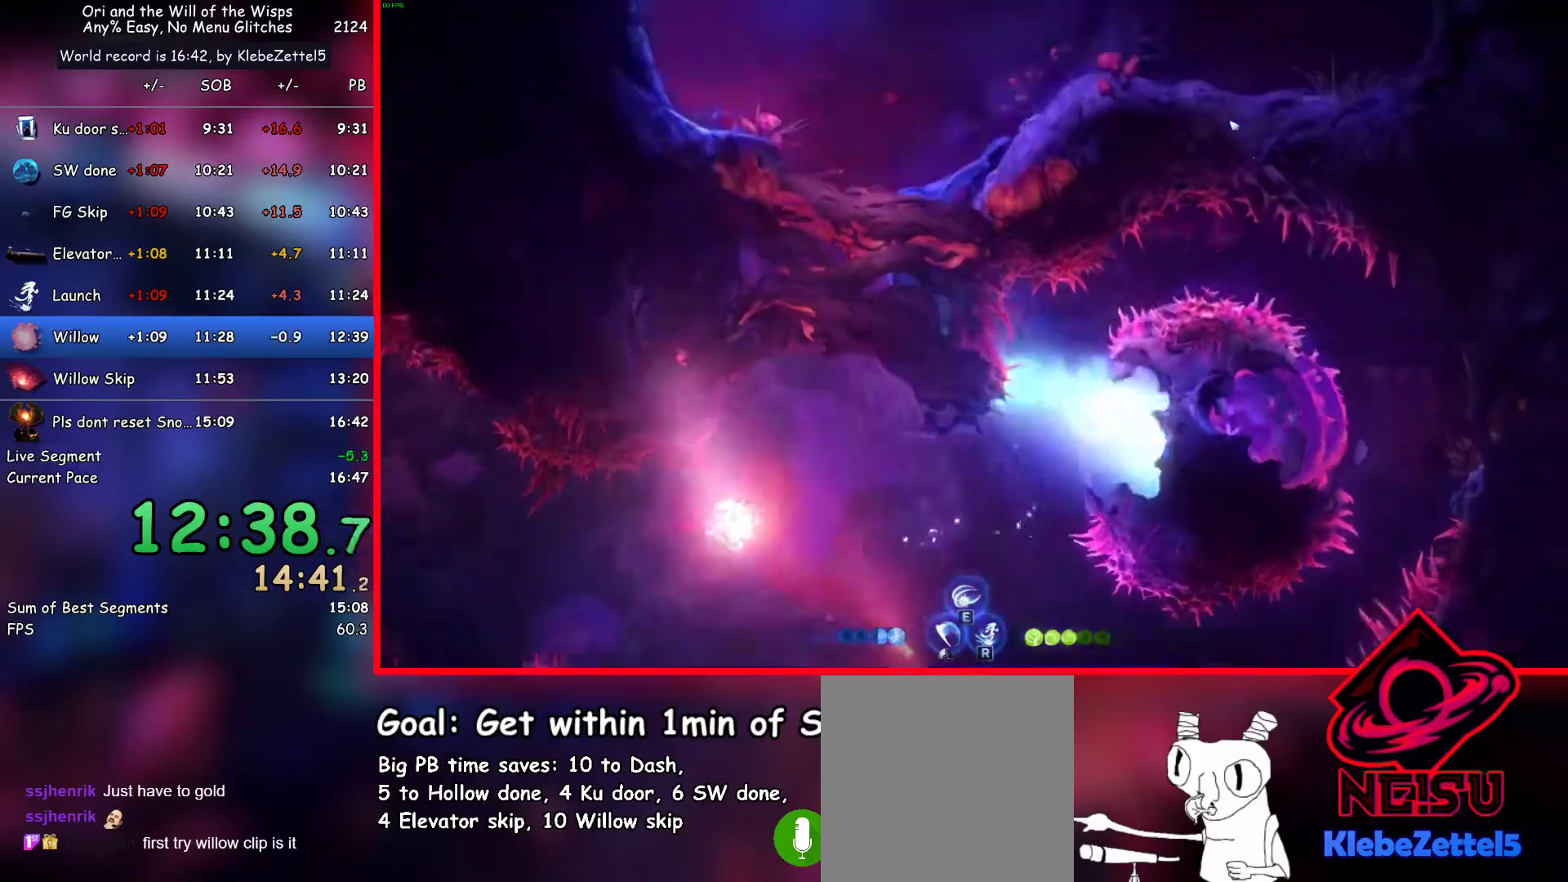
{"keys": ["right"], "events": [[183, "dash", "up"], [283, "dash", "down"], [383, "dash", "up"]]}
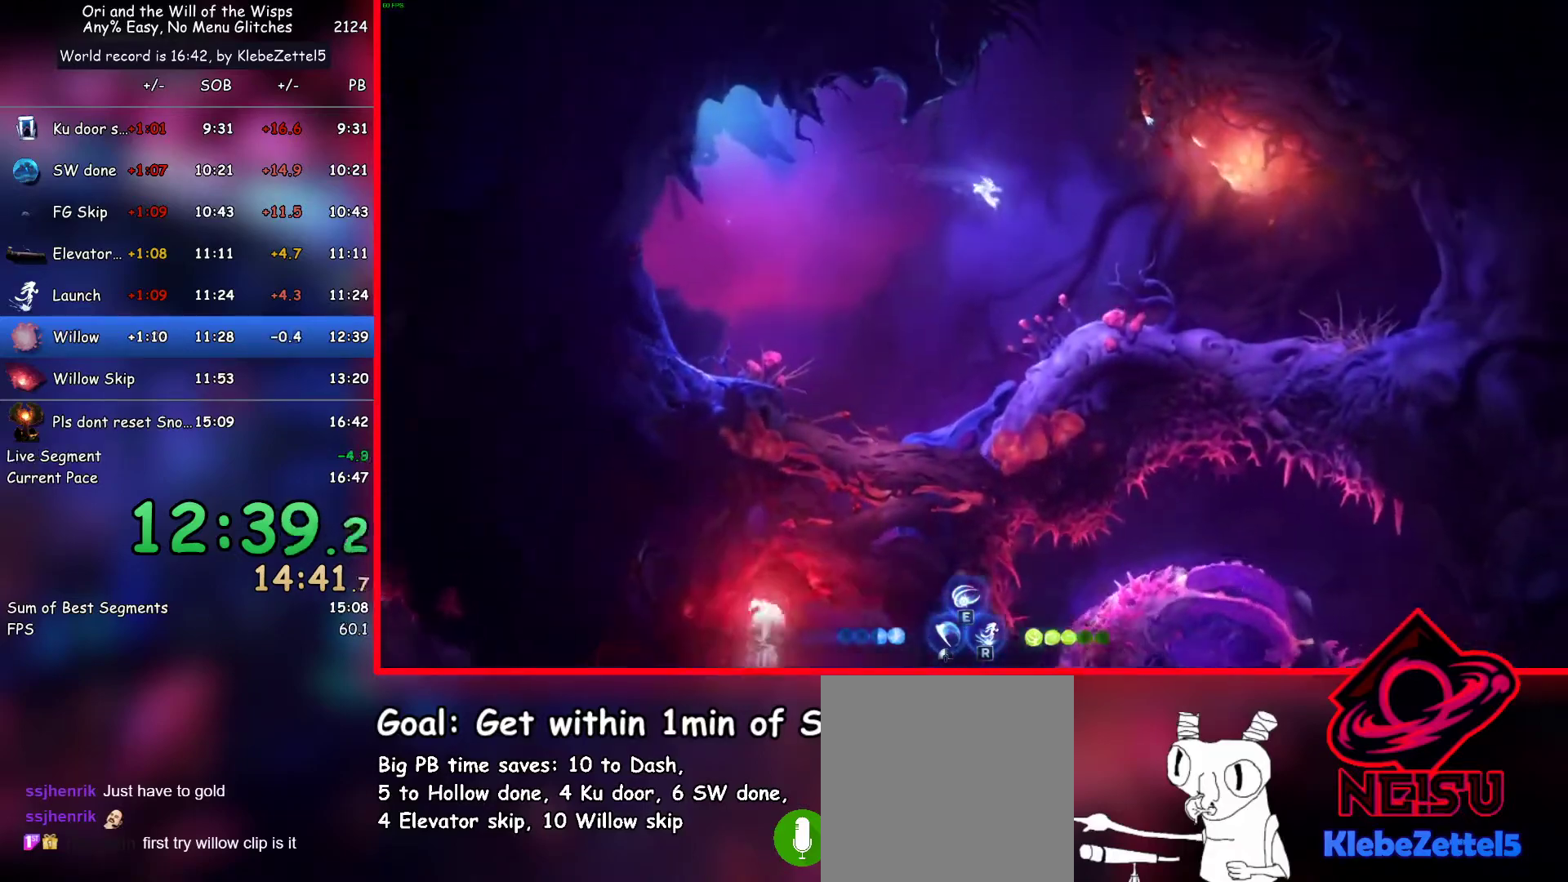
{"keys": ["right"], "events": []}
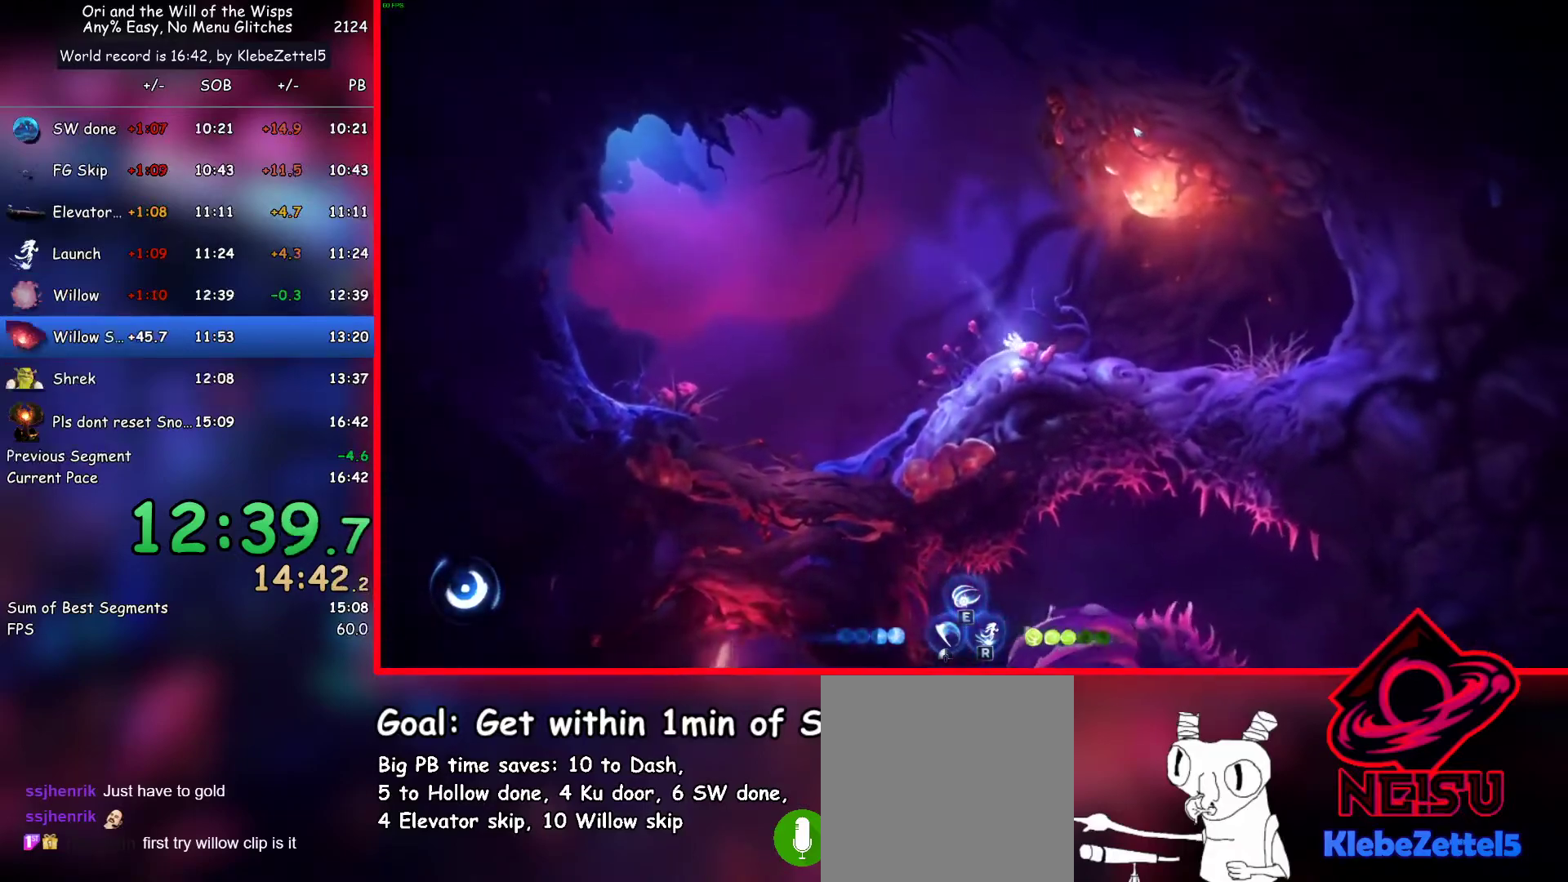
{"keys": [], "events": [[33, "dash", "down"], [133, "dash", "up"], [217, "right", "up"]]}
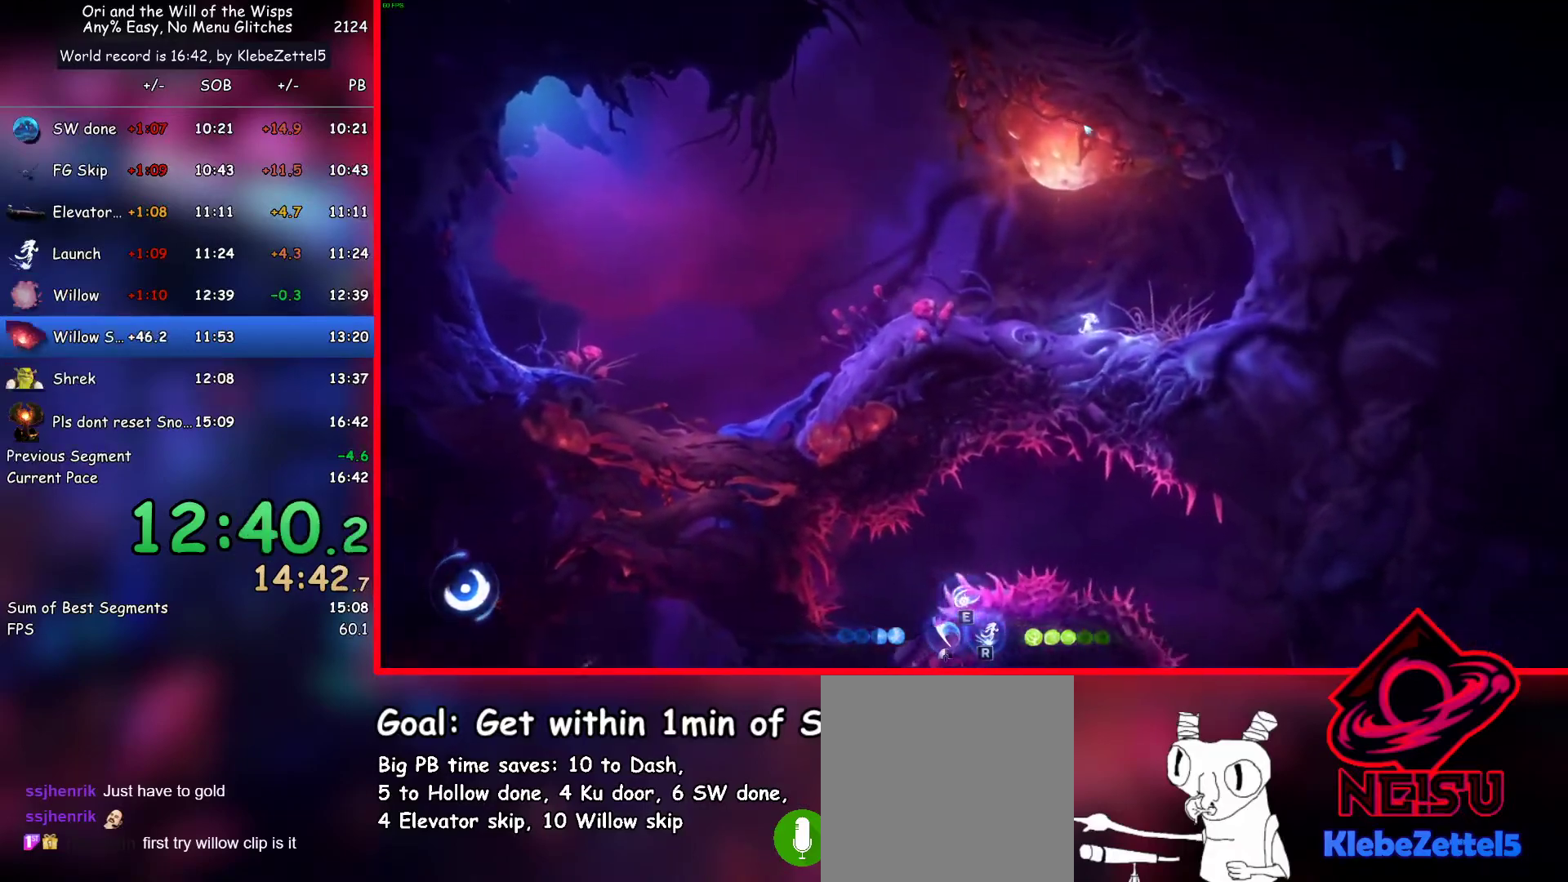
{"keys": ["right"], "events": [[100, "right", "down"]]}
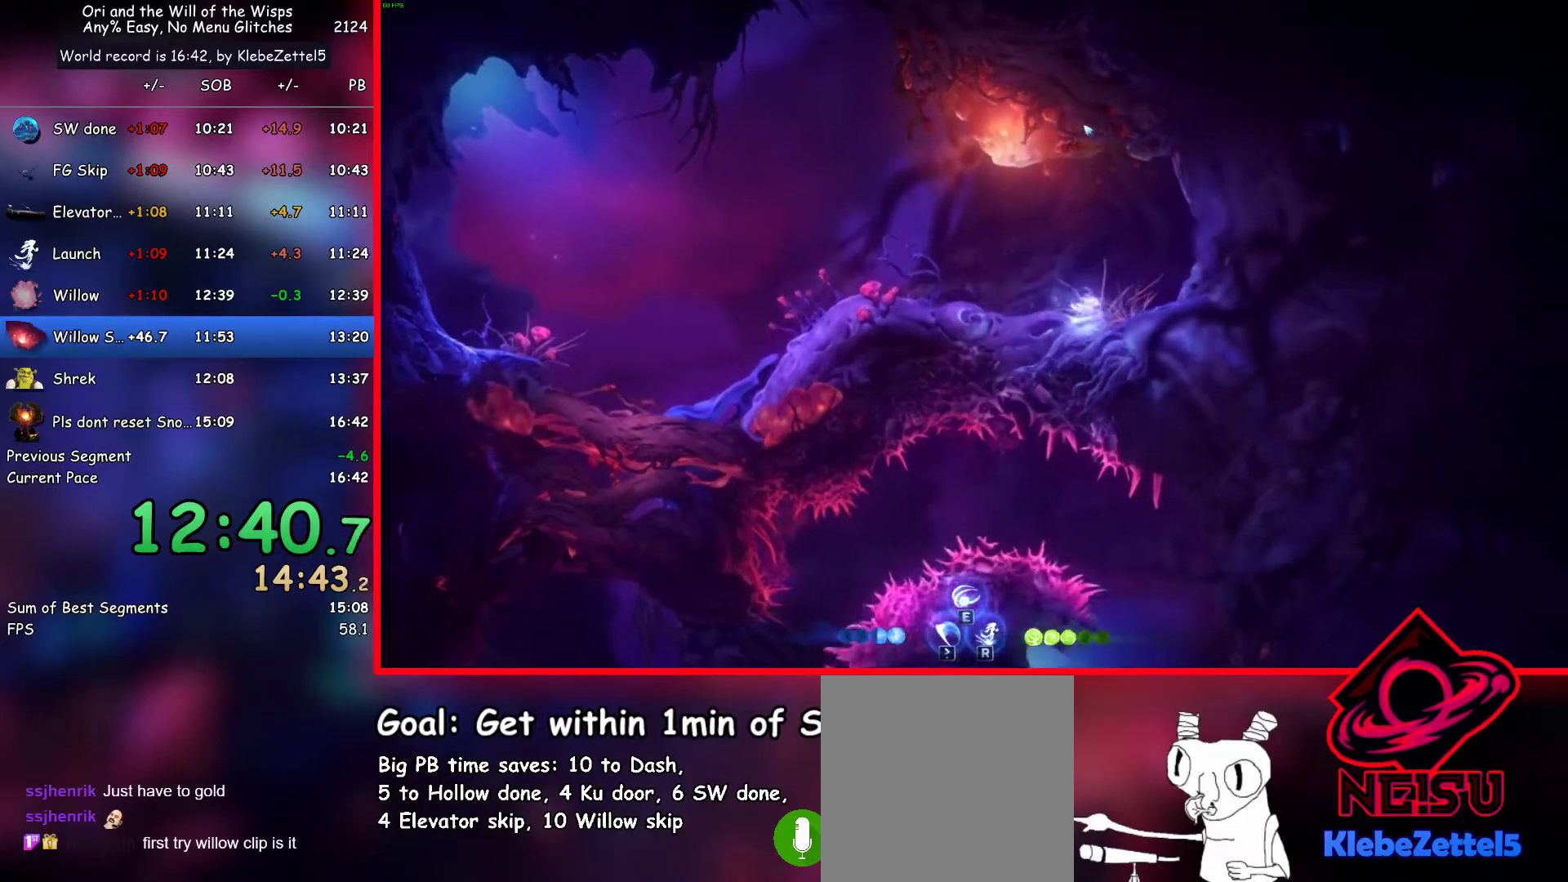
{"keys": ["down", "right"], "events": [[17, "down", "down"], [117, "down", "up"], [200, "down", "down"], [400, "down", "up"], [483, "down", "down"]]}
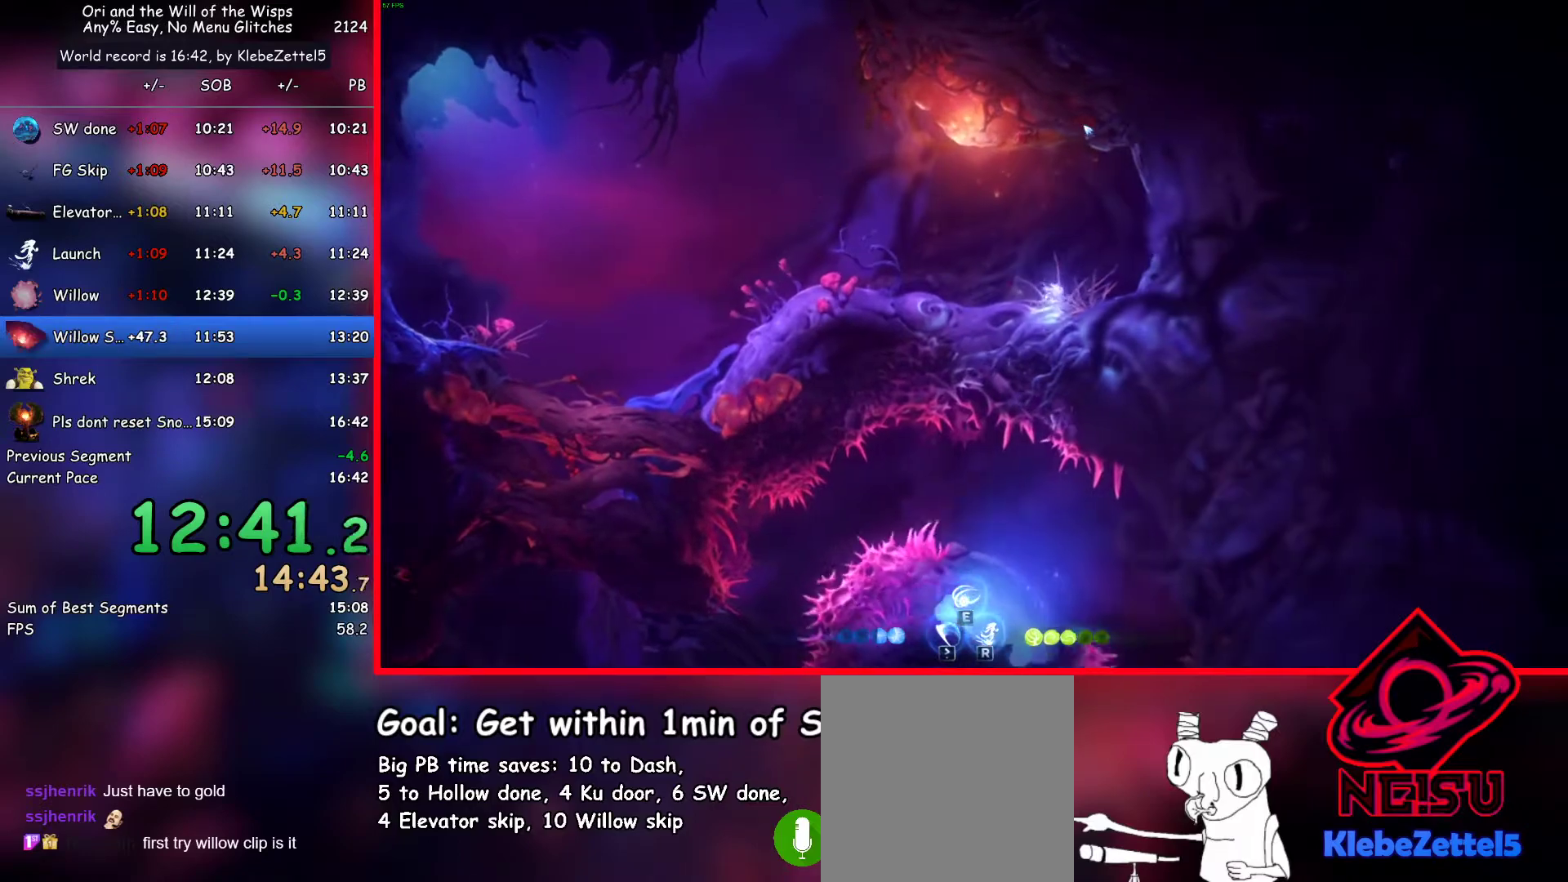
{"keys": ["down", "right"], "events": [[267, "down", "up"], [367, "down", "down"]]}
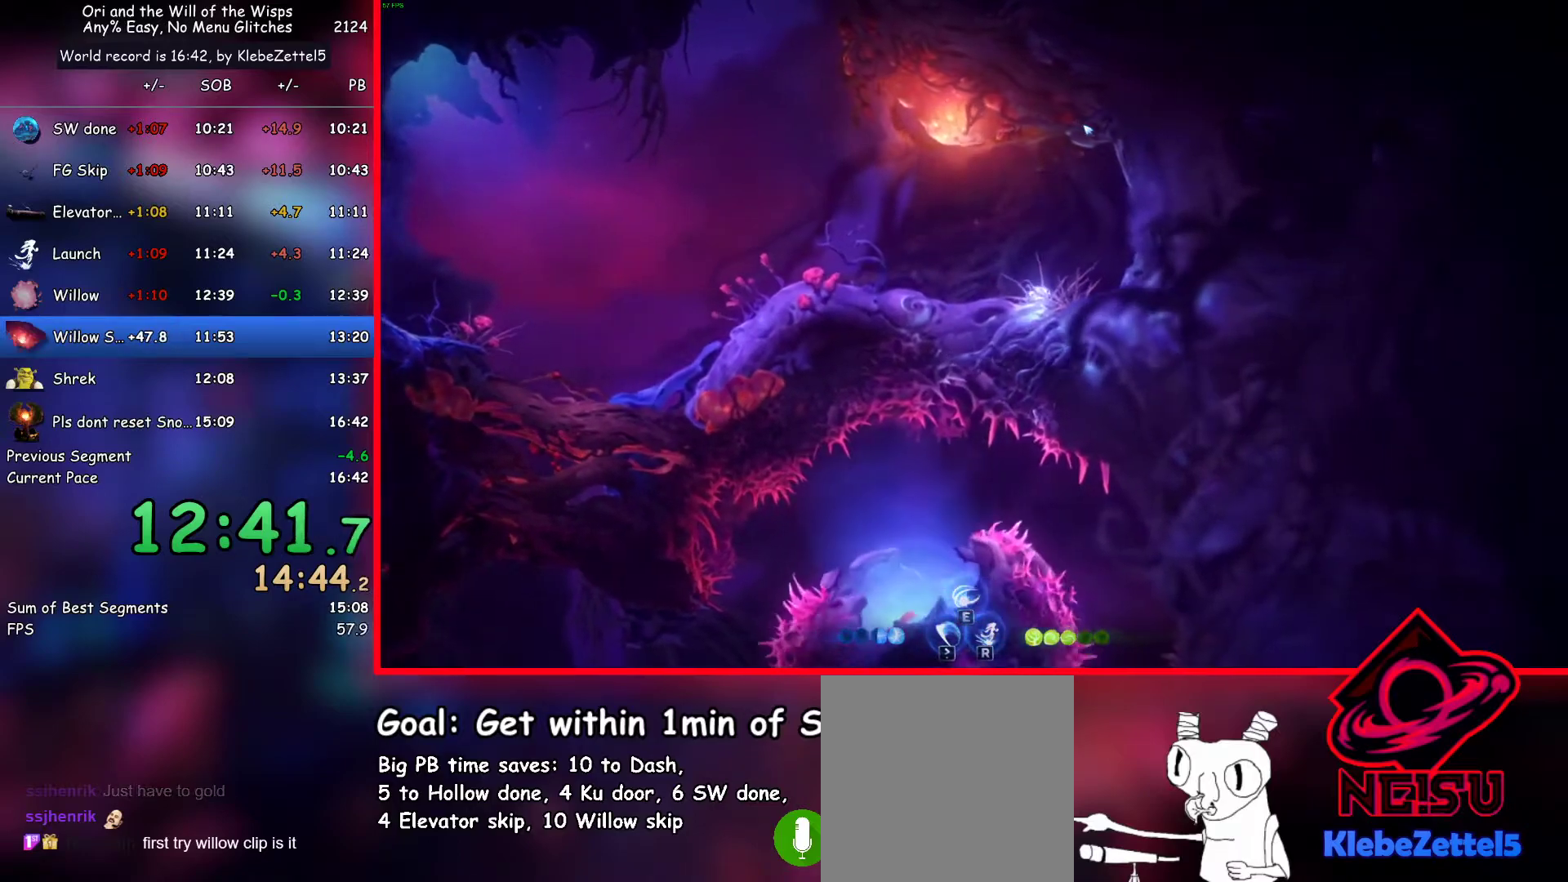
{"keys": ["down", "right"], "events": []}
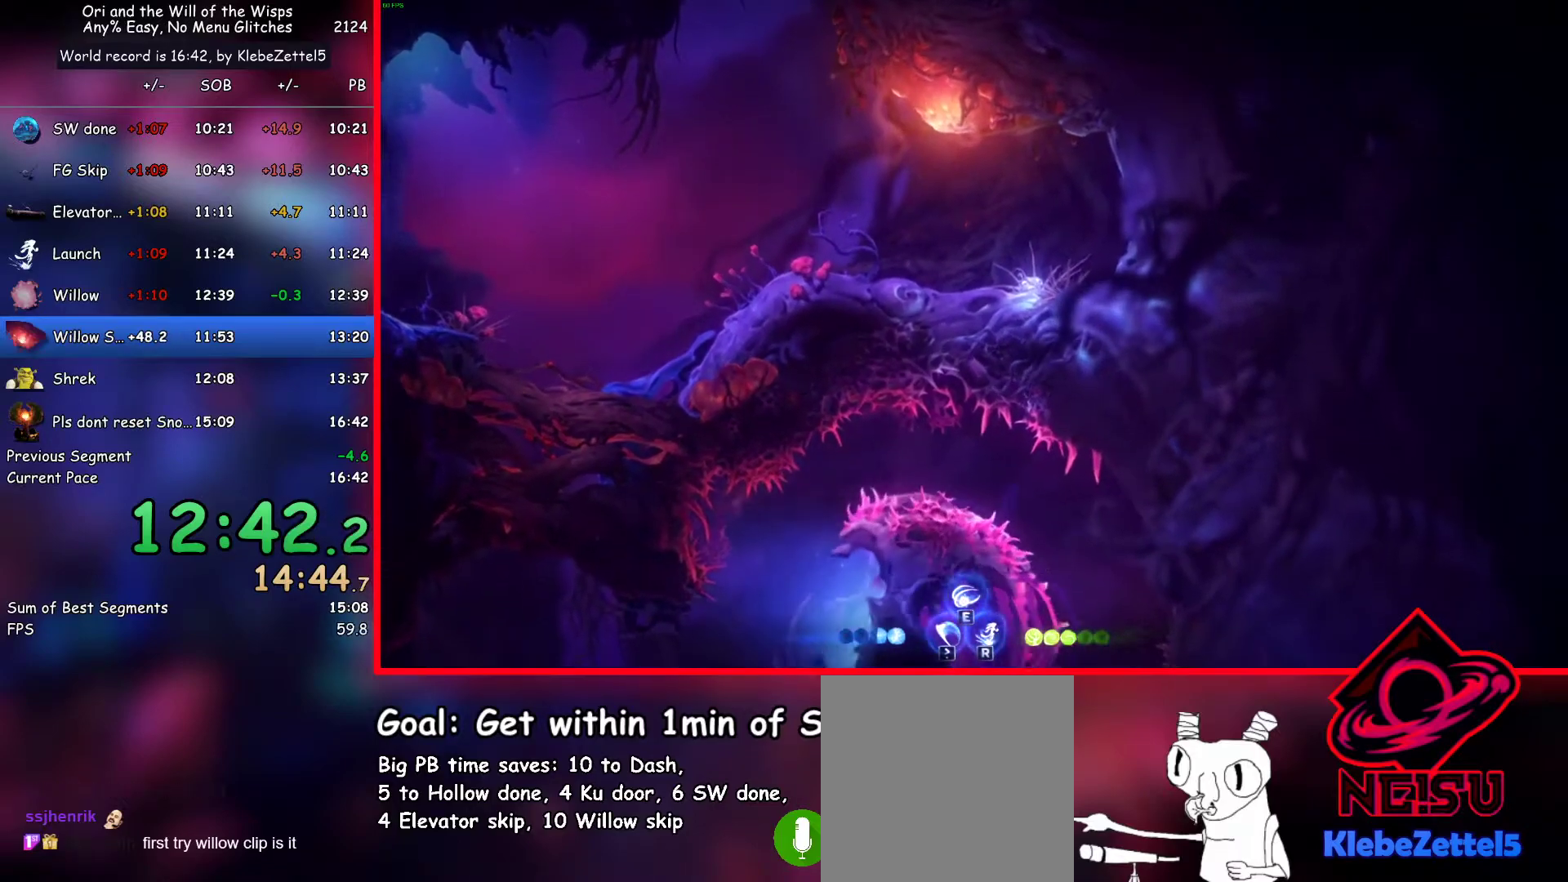
{"keys": ["down"], "events": [[67, "right", "up"]]}
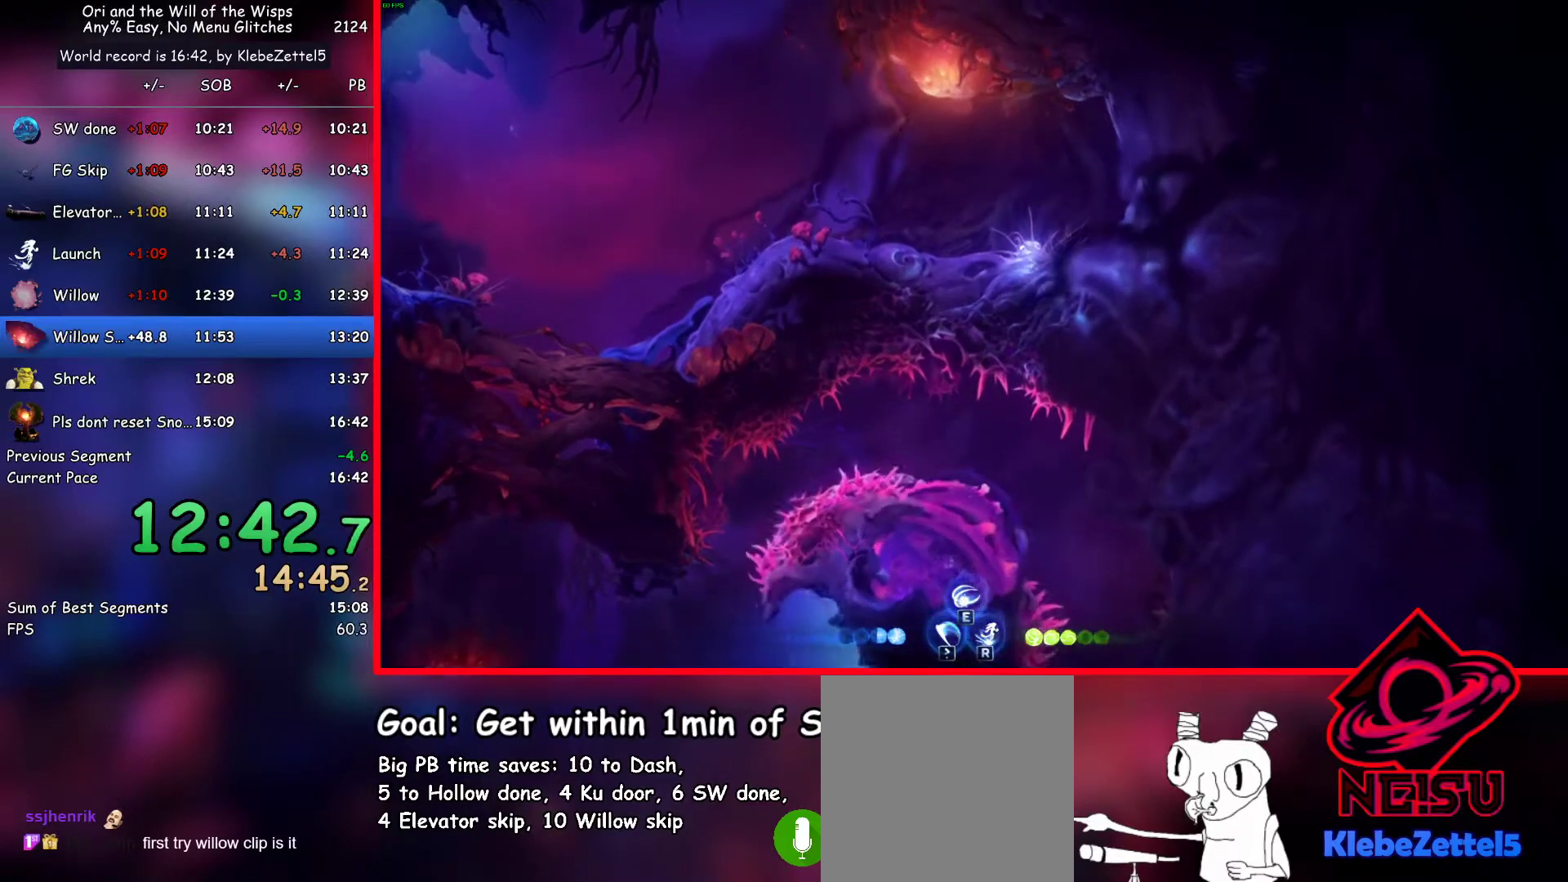
{"keys": [], "events": [[133, "dash", "down"], [167, "ab1", "down"], [217, "ab1", "up"], [217, "dash", "up"], [500, "down", "up"]]}
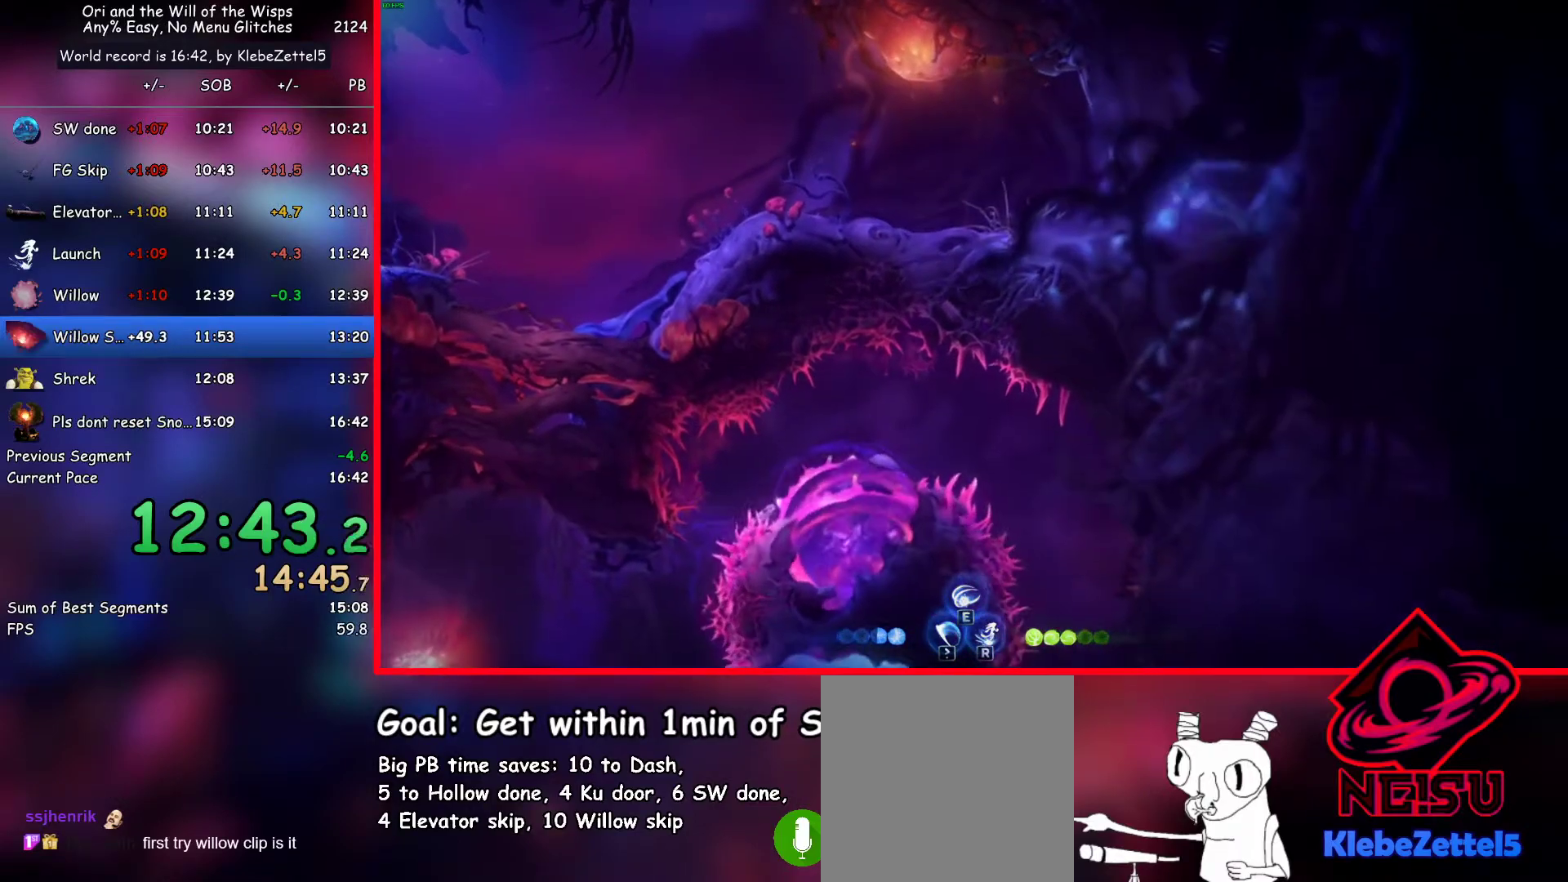
{"keys": ["up"], "events": [[233, "up", "down"], [283, "ab1", "down"], [417, "ab1", "up"]]}
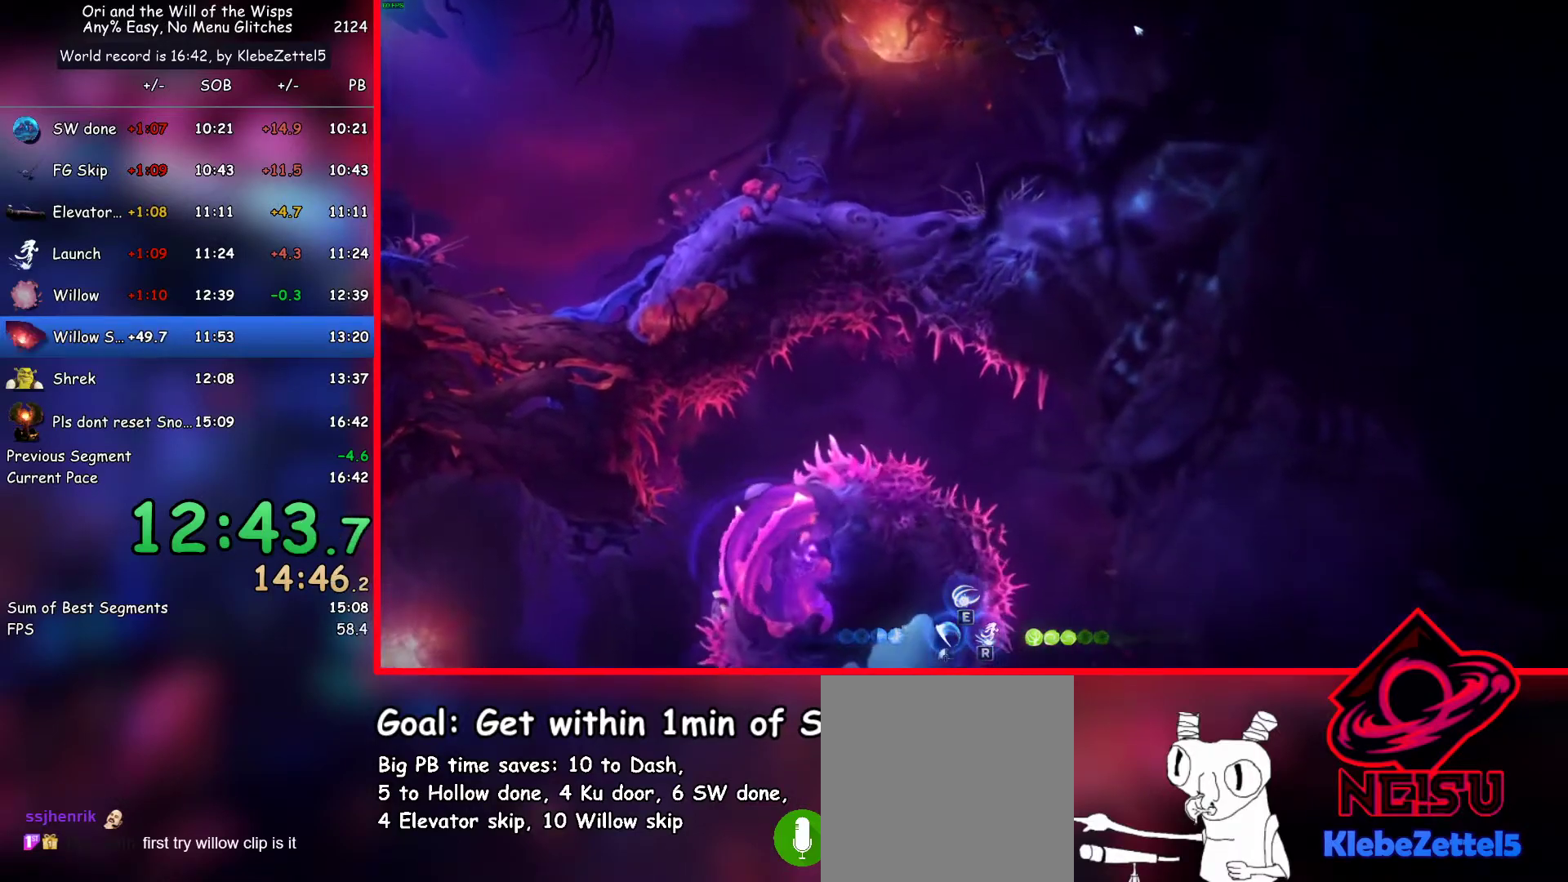
{"keys": ["left"], "events": [[117, "ab3", "down"], [200, "ab3", "up"], [200, "up", "up"], [400, "left", "down"]]}
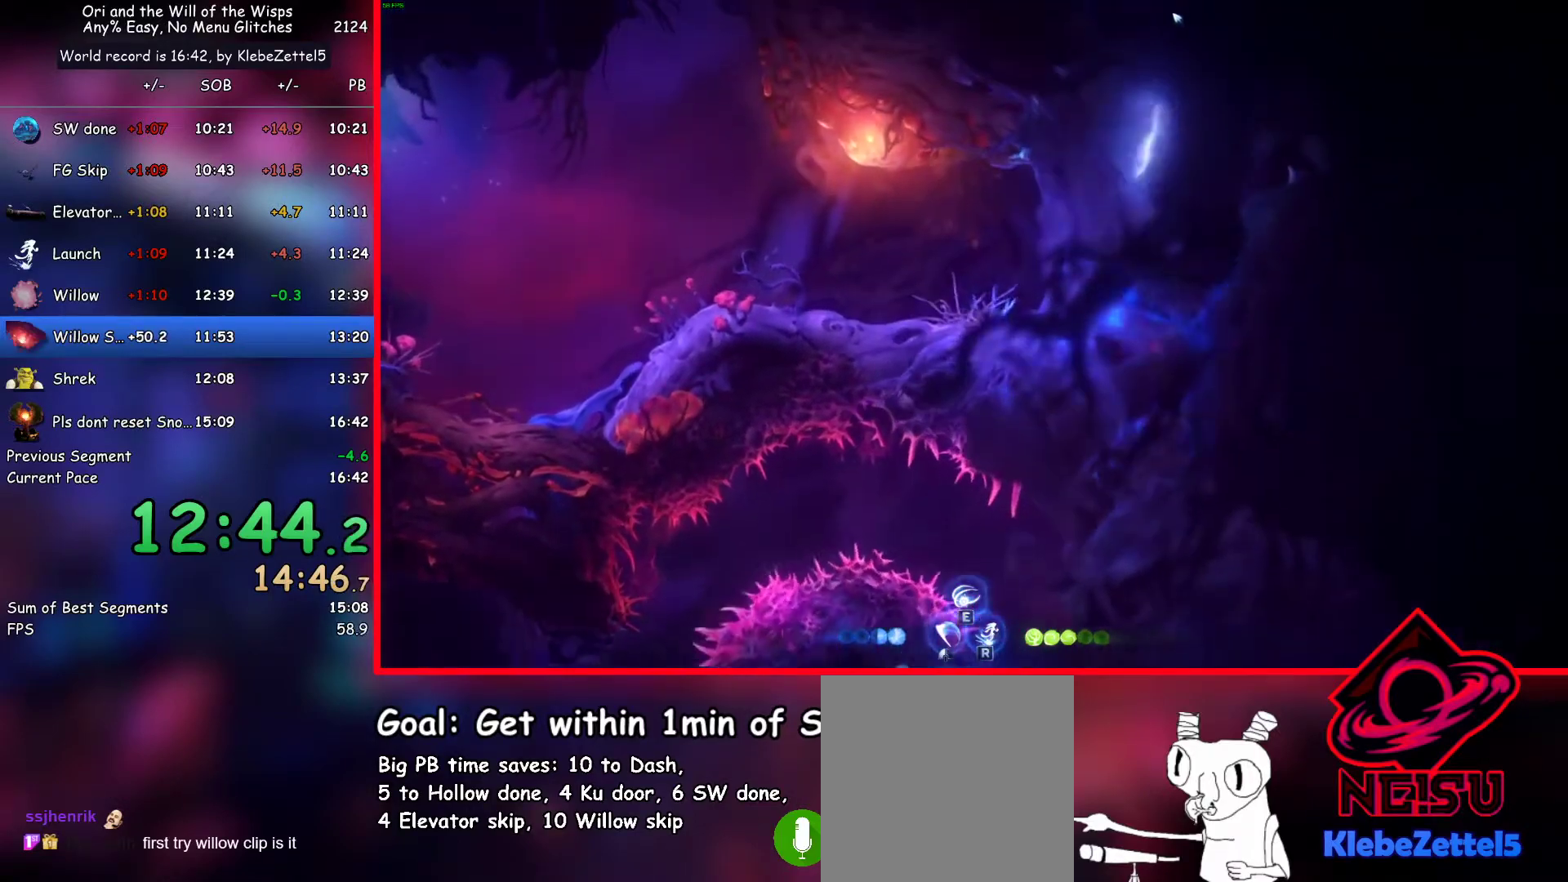
{"keys": ["jump", "left"], "events": [[167, "dash", "down"], [317, "jump", "down"], [367, "dash", "up"]]}
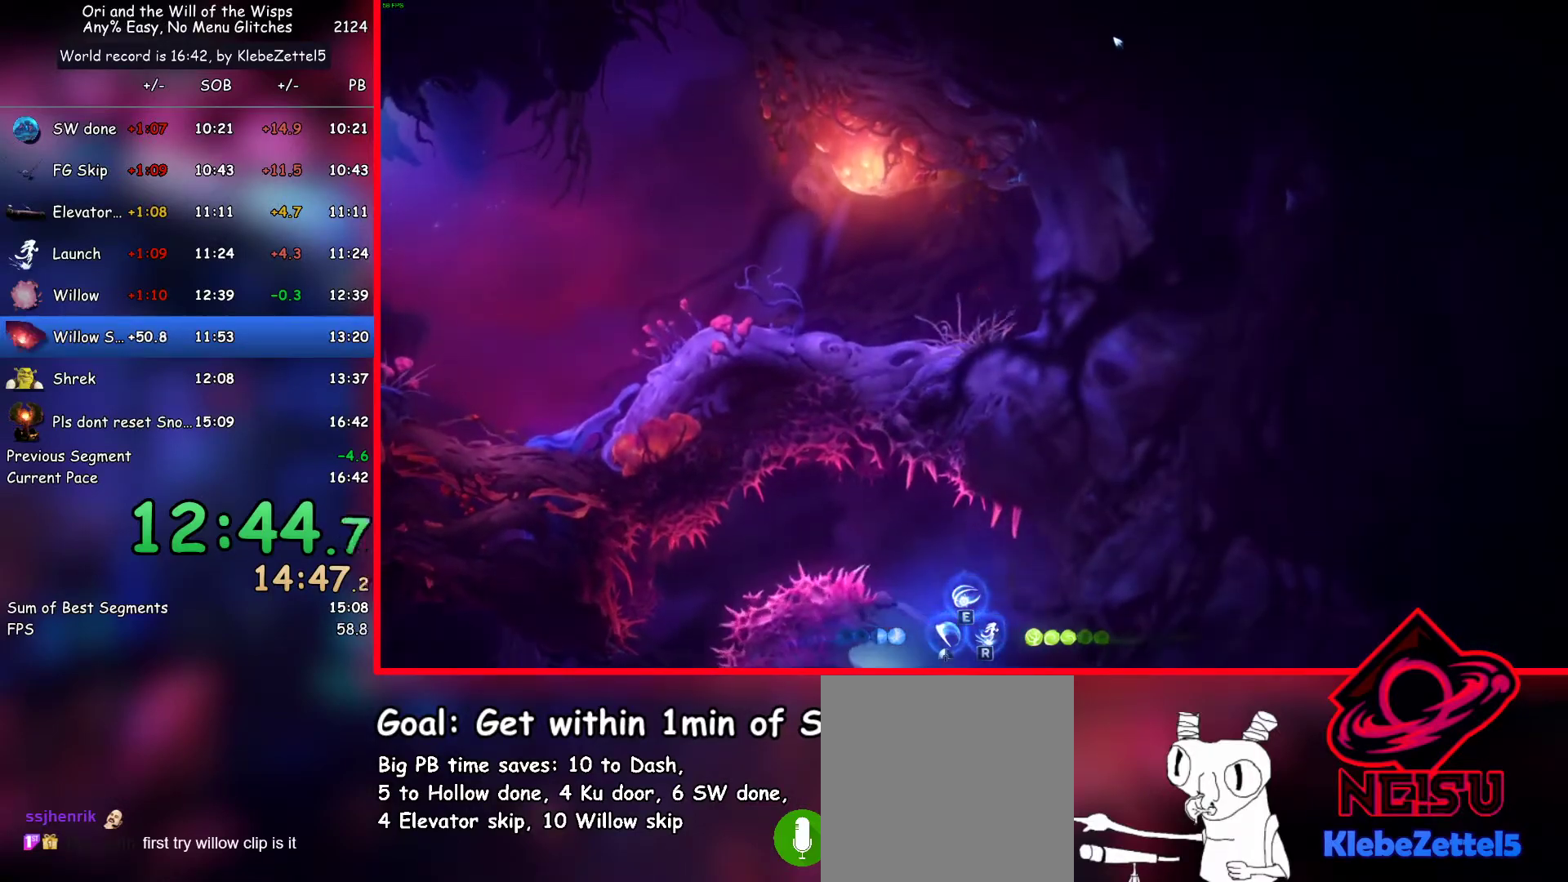
{"keys": ["left"], "events": [[50, "jump", "up"], [100, "jump", "down"], [283, "dash", "down"], [467, "dash", "up"], [467, "jump", "up"]]}
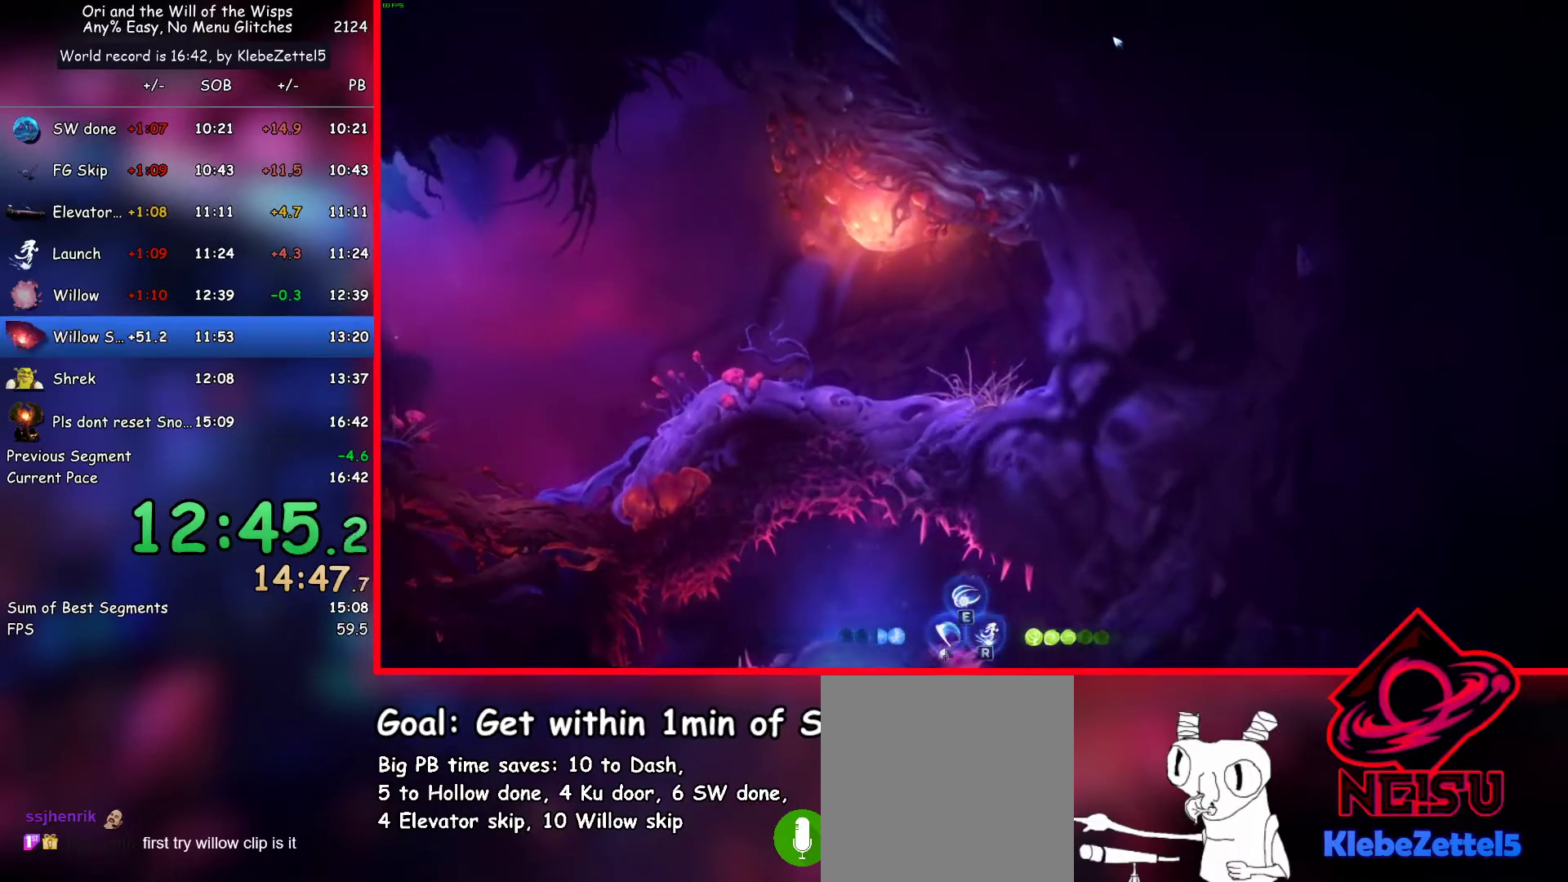
{"keys": ["jump", "left"], "events": [[400, "jump", "down"]]}
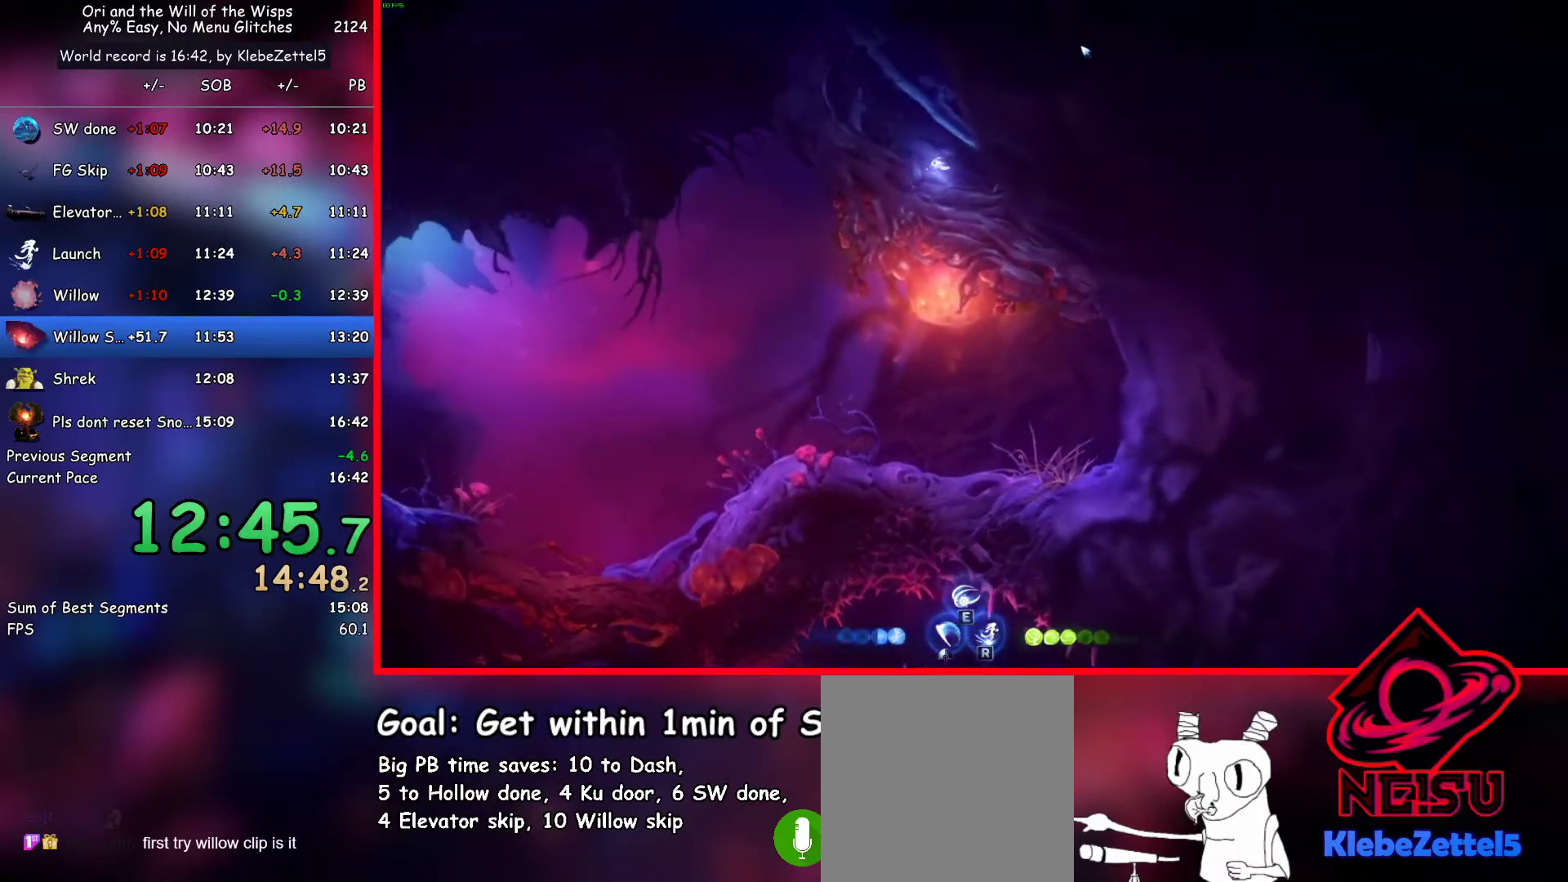
{"keys": ["ab3", "down"], "events": [[33, "jump", "up"], [83, "dash", "down"], [133, "dash", "up"], [367, "down", "down"], [367, "left", "up"], [400, "ab3", "down"]]}
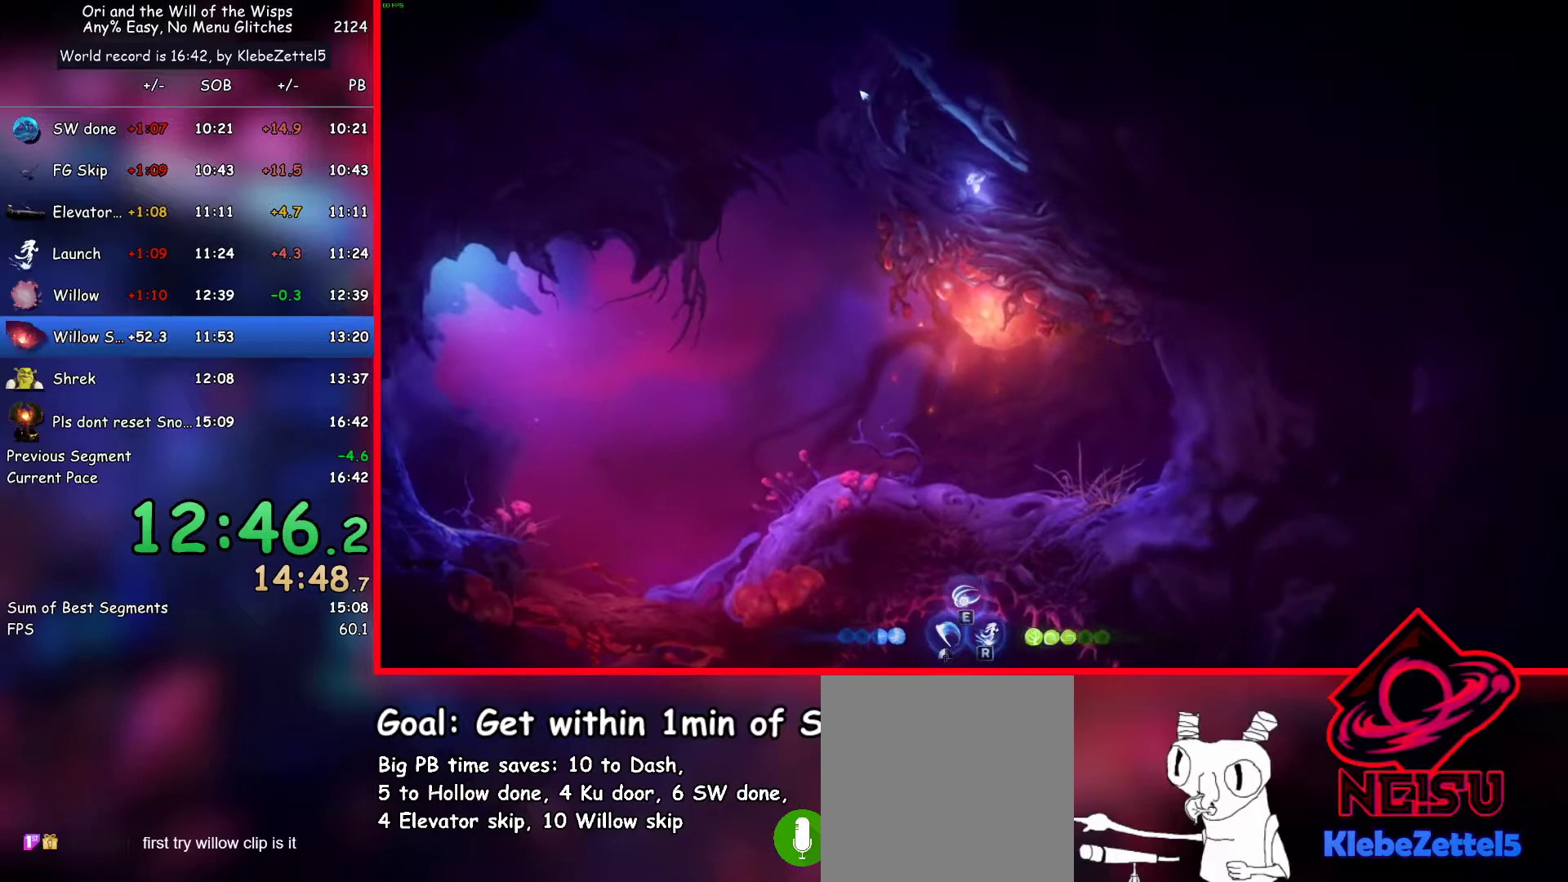
{"keys": ["ab3", "down"], "events": []}
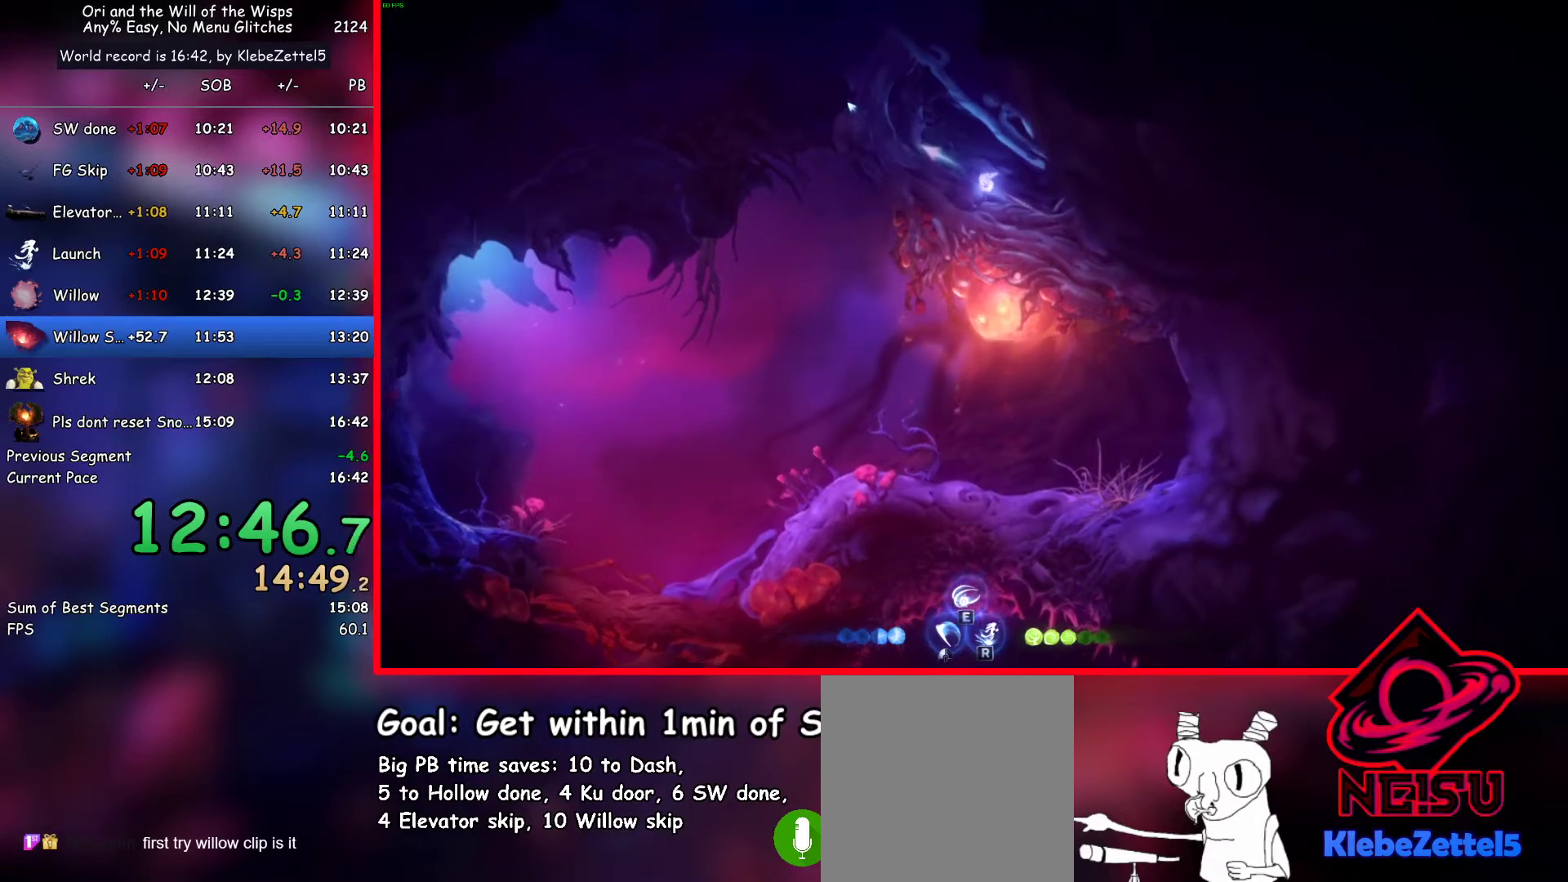
{"keys": ["ab3", "down"], "events": []}
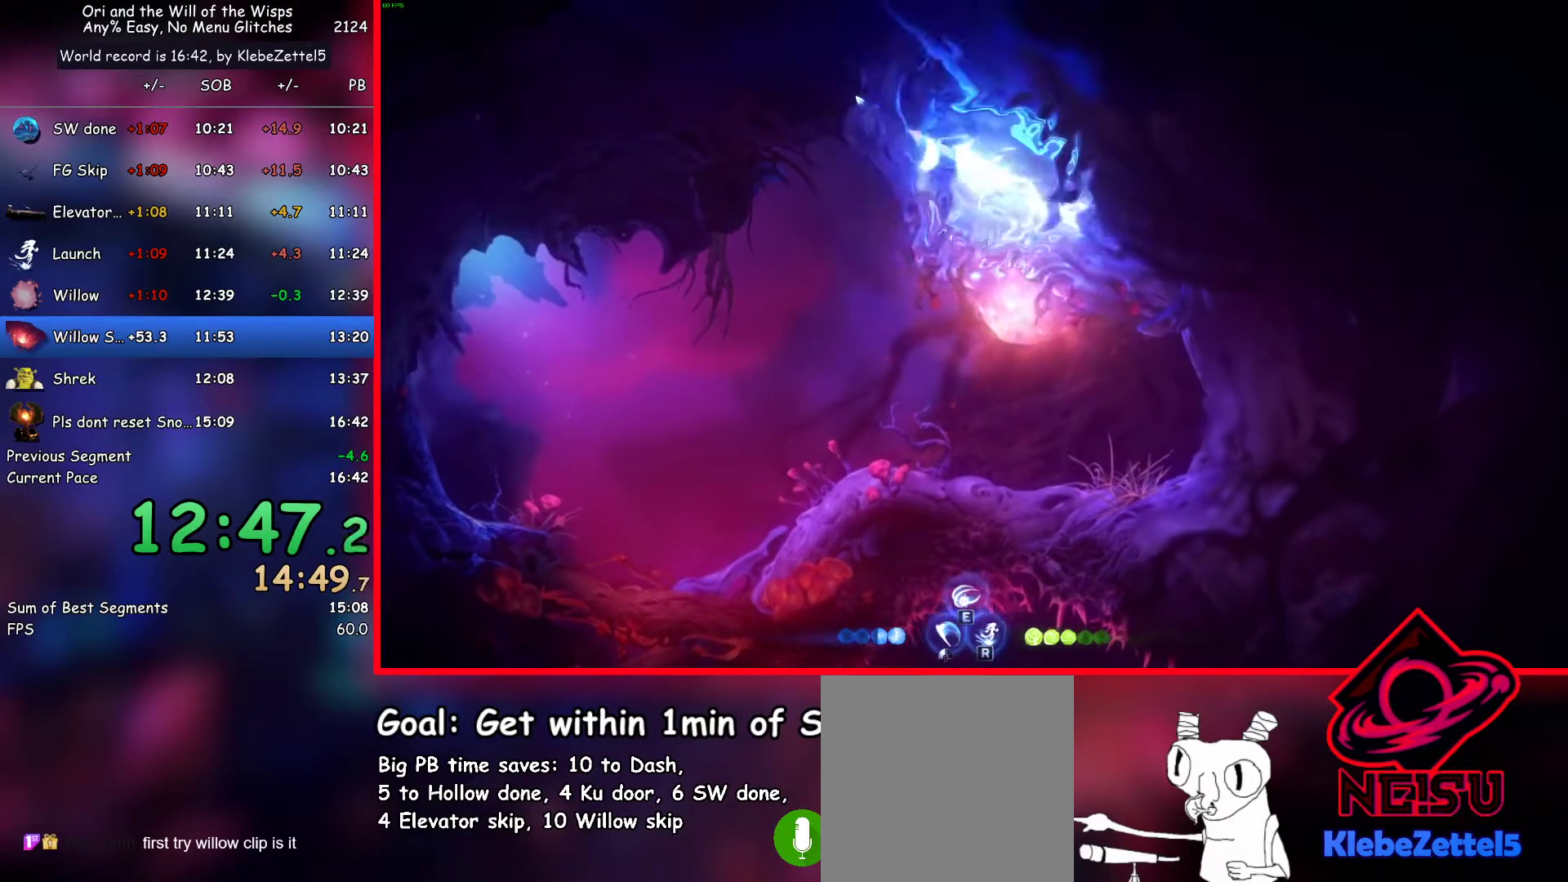
{"keys": ["ab3"], "events": [[217, "ab3", "up"], [267, "down", "up"], [417, "ab3", "down"]]}